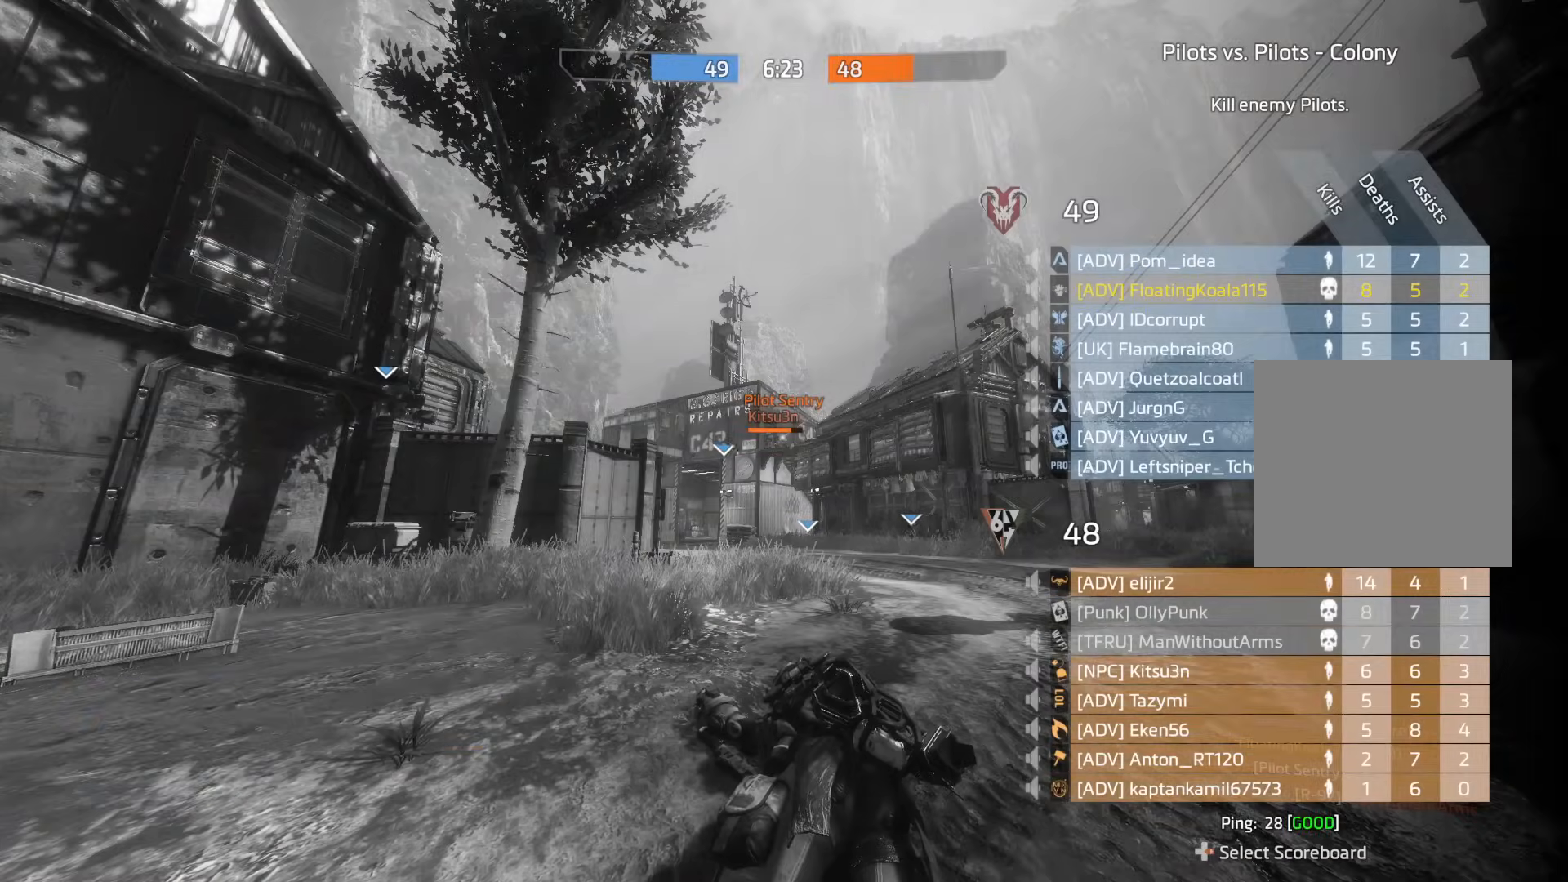
Gameplay with a controller (Xbox layout); each line is a JSON object with the inputs held at the frame after it. "events" lists button and stick changes between this image and that frame as [ms after this image, input, new state], when the widget could be followed in between.
{"buttons": [], "left_stick": "center", "right_stick": "center", "events": [[417, "right_stick", "left"], [501, "right_stick", "center"]]}
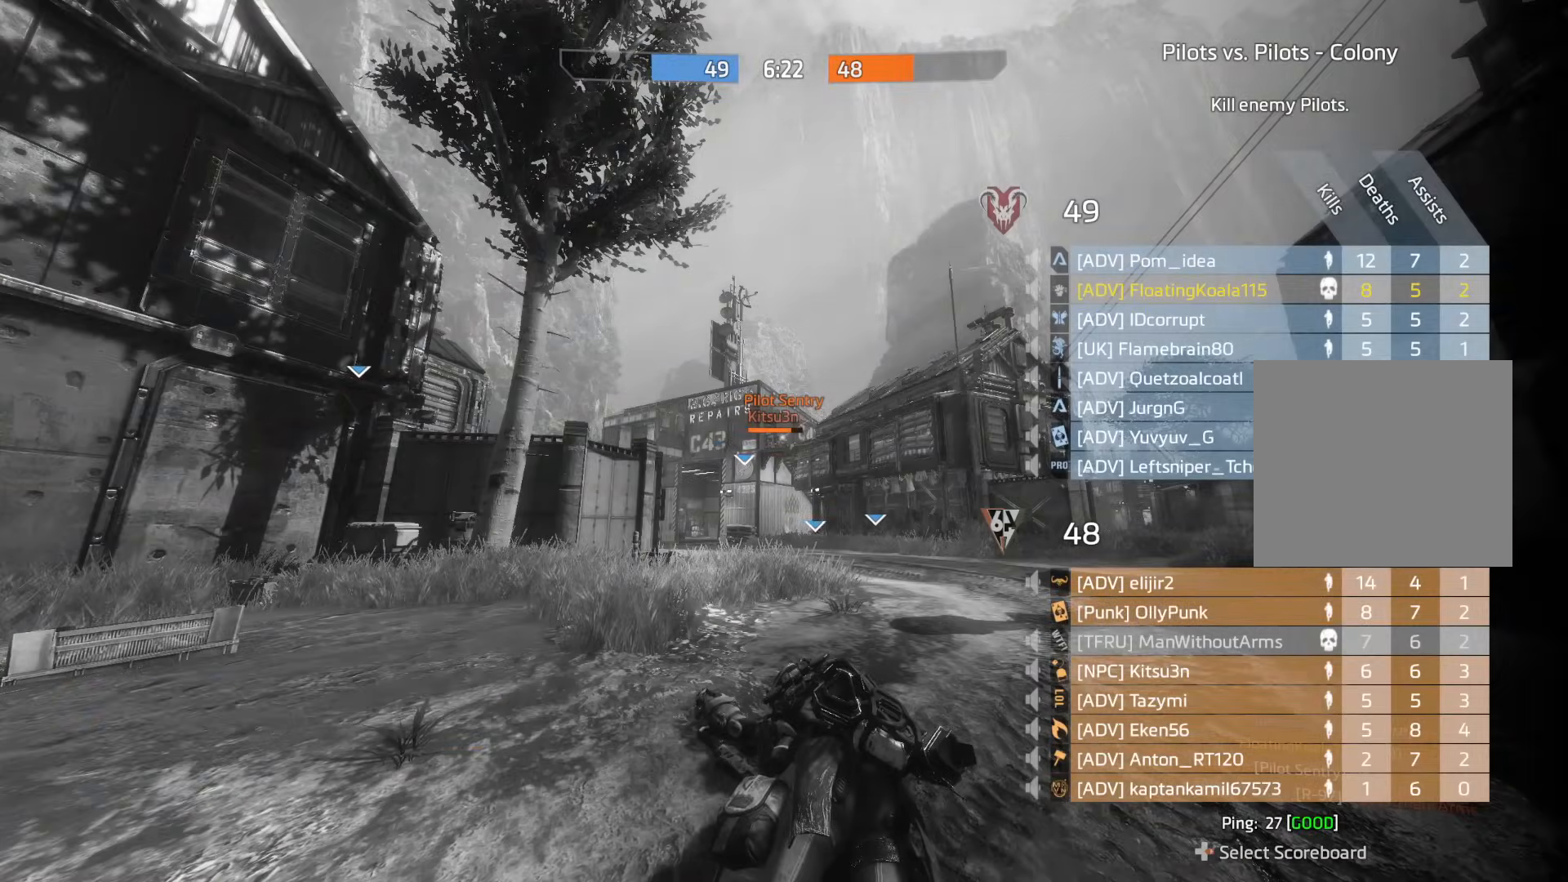
{"buttons": [], "left_stick": "center", "right_stick": "up", "events": [[16, "right_stick", "right"], [183, "right_stick", "up"], [333, "right_stick", "down"], [417, "right_stick", "up"]]}
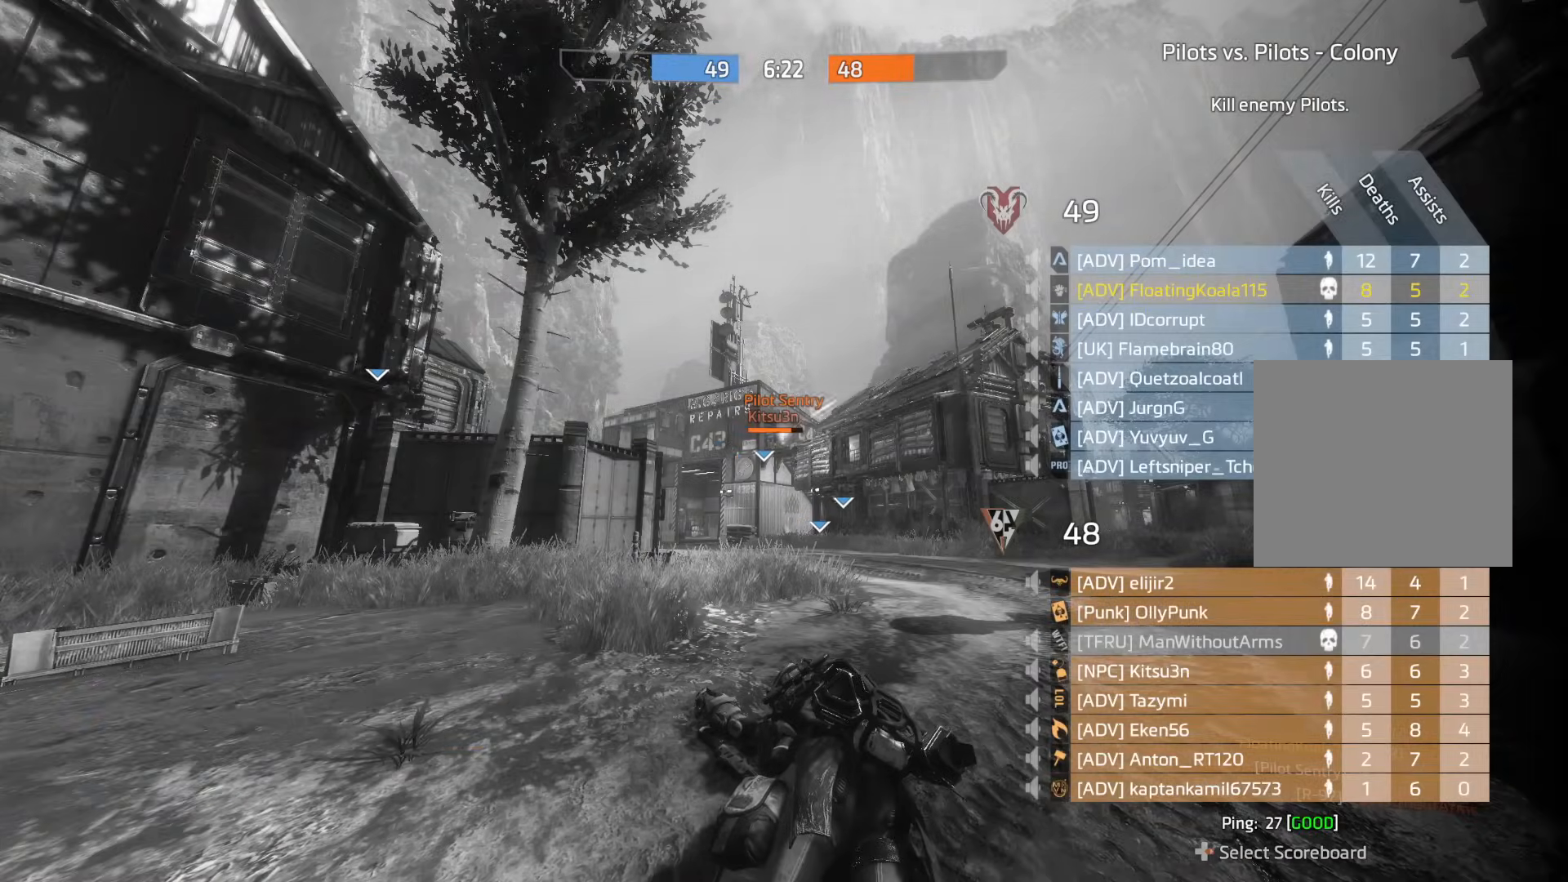
{"buttons": [], "left_stick": "center", "right_stick": "center", "events": [[33, "right_stick", "down"], [134, "right_stick", "up"], [234, "right_stick", "down-right"], [317, "right_stick", "down-left"], [350, "SELECT", "down"], [384, "right_stick", "right"], [451, "SELECT", "up"], [467, "right_stick", "center"]]}
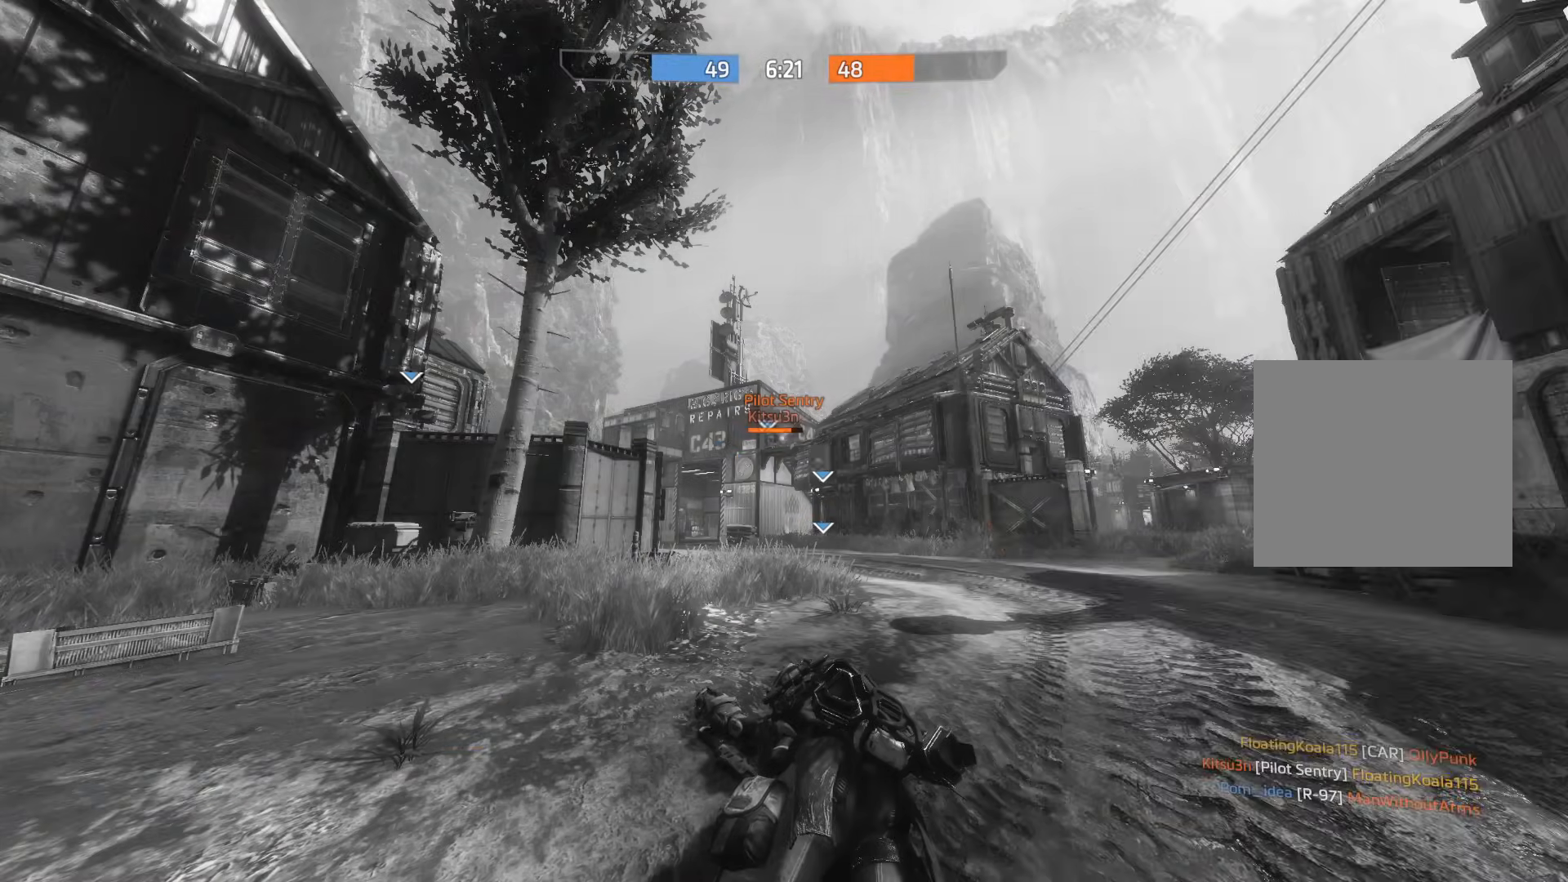
{"buttons": ["L3"], "left_stick": "up", "right_stick": "down", "events": [[33, "X", "down"], [83, "left_stick", "up"], [100, "X", "up"], [166, "L3", "down"], [183, "X", "down"], [250, "X", "up"], [283, "L3", "up"], [417, "L3", "down"], [433, "right_stick", "down"]]}
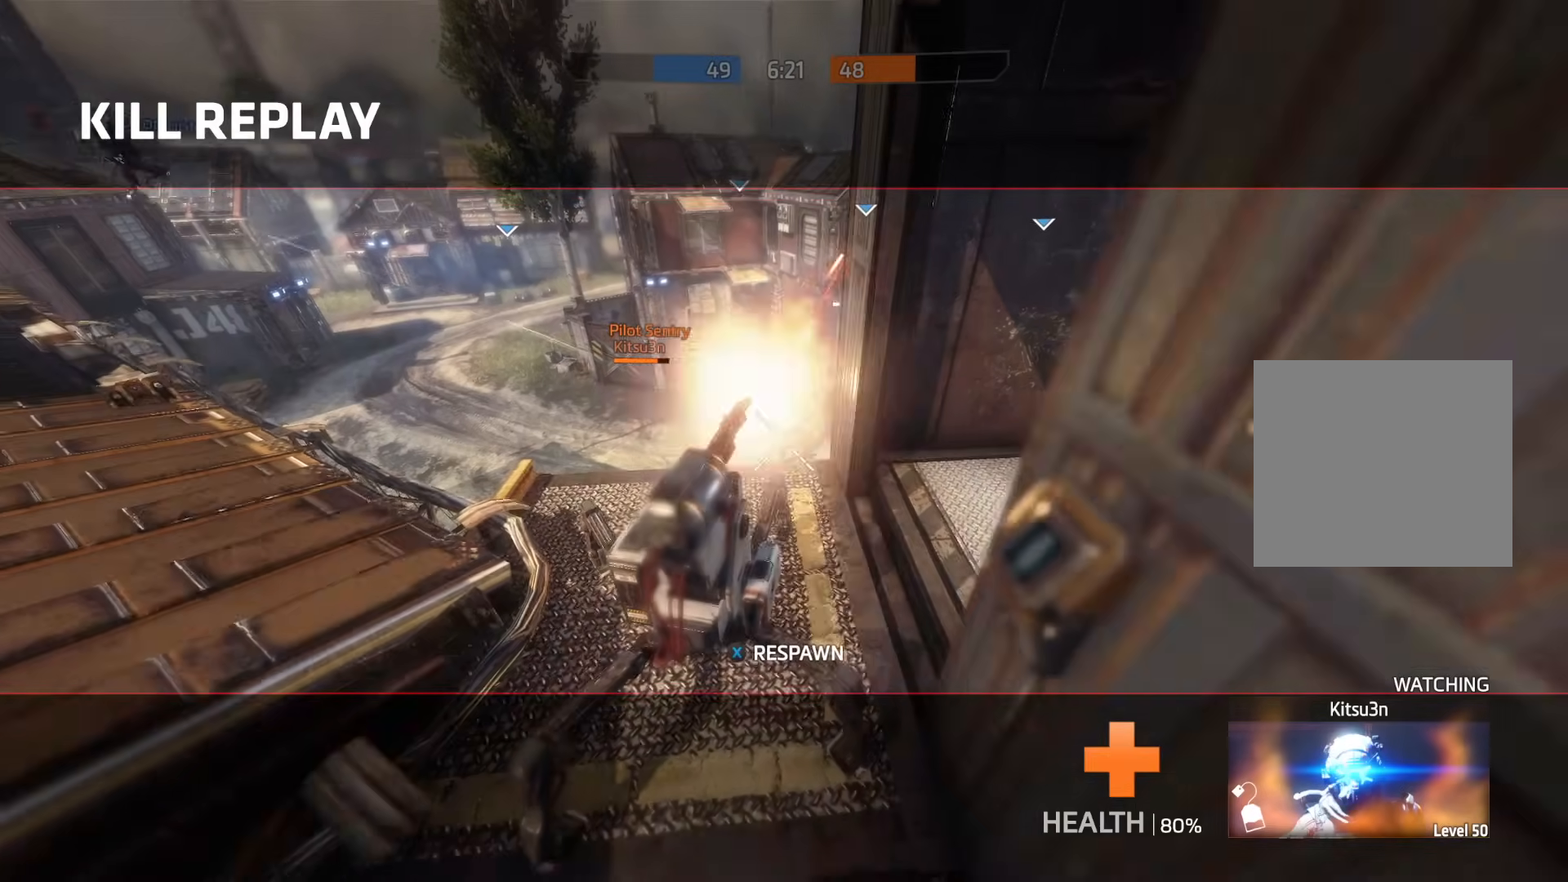
{"buttons": ["L3"], "left_stick": "up", "right_stick": "center", "events": [[17, "right_stick", "center"], [33, "L3", "up"], [234, "X", "down"], [317, "X", "up"], [434, "L3", "down"]]}
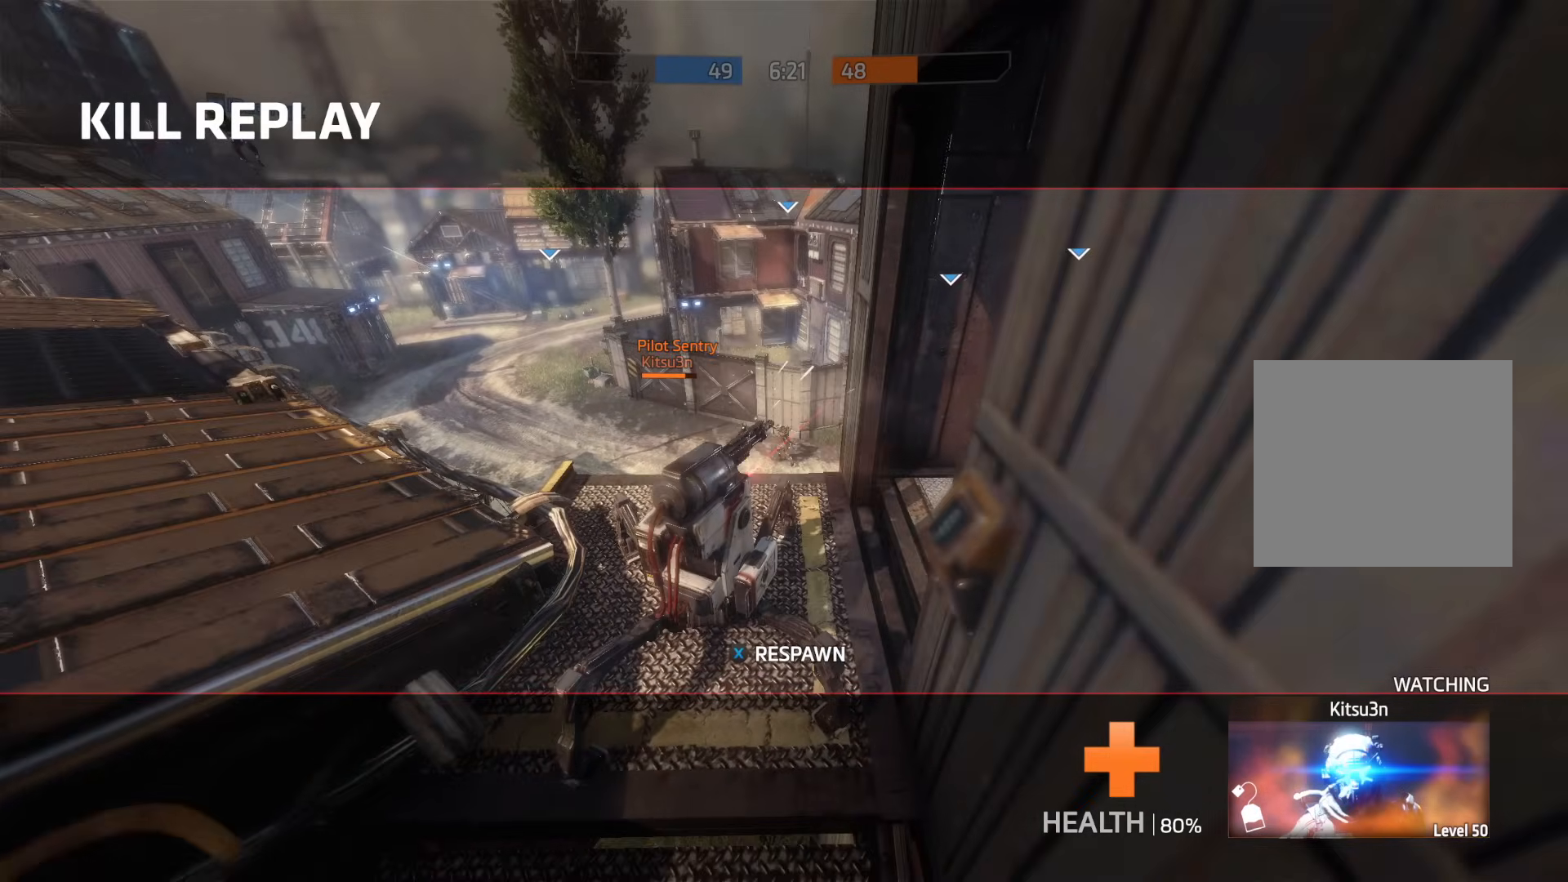
{"buttons": [], "left_stick": "up", "right_stick": "center", "events": [[33, "right_stick", "left"], [50, "L3", "up"], [116, "right_stick", "right"], [233, "L3", "down"], [250, "right_stick", "center"], [333, "L3", "up"]]}
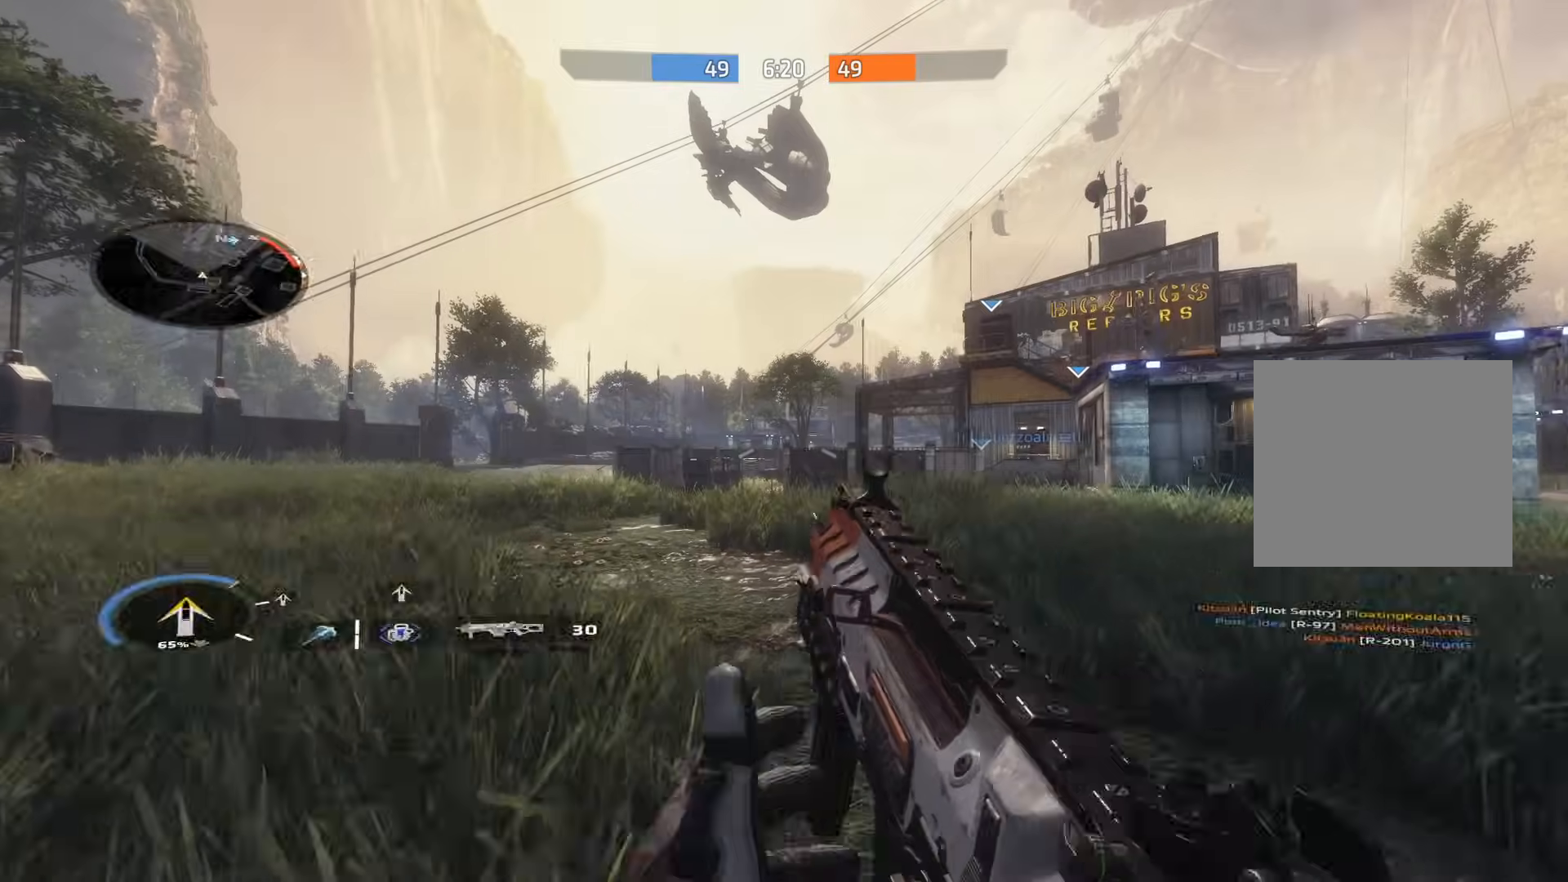
{"buttons": [], "left_stick": "up", "right_stick": "center", "events": [[100, "right_stick", "left"], [150, "right_stick", "center"], [200, "right_stick", "right"], [284, "right_stick", "center"]]}
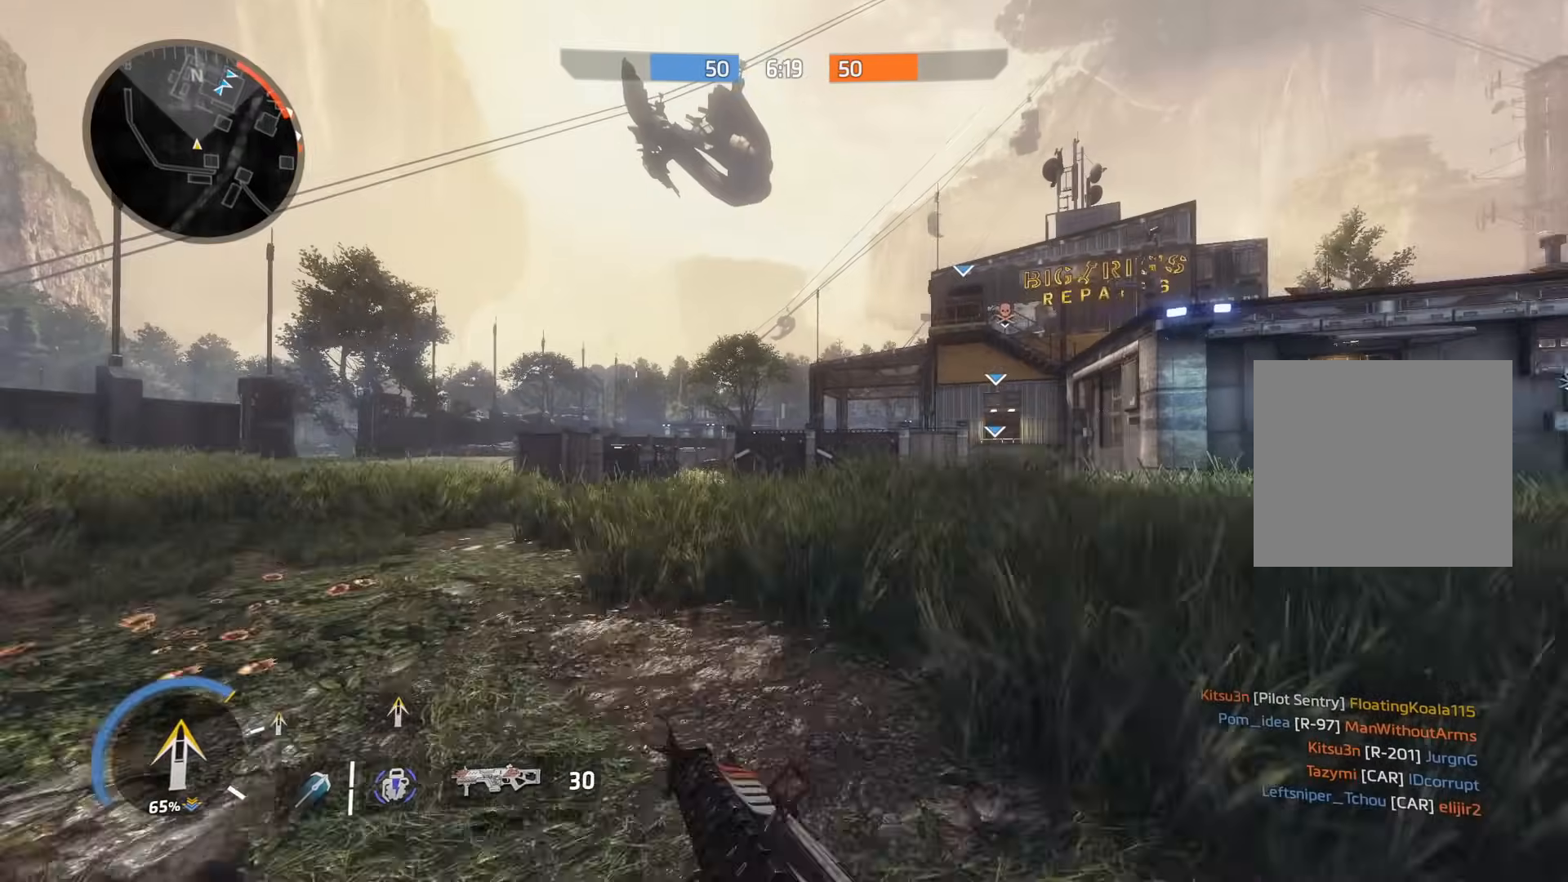
{"buttons": [], "left_stick": "up", "right_stick": "left", "events": [[33, "R3", "down"], [166, "R3", "up"], [283, "A", "down"], [350, "R3", "down"], [367, "A", "up"], [400, "right_stick", "right"], [433, "R3", "up"], [500, "right_stick", "left"]]}
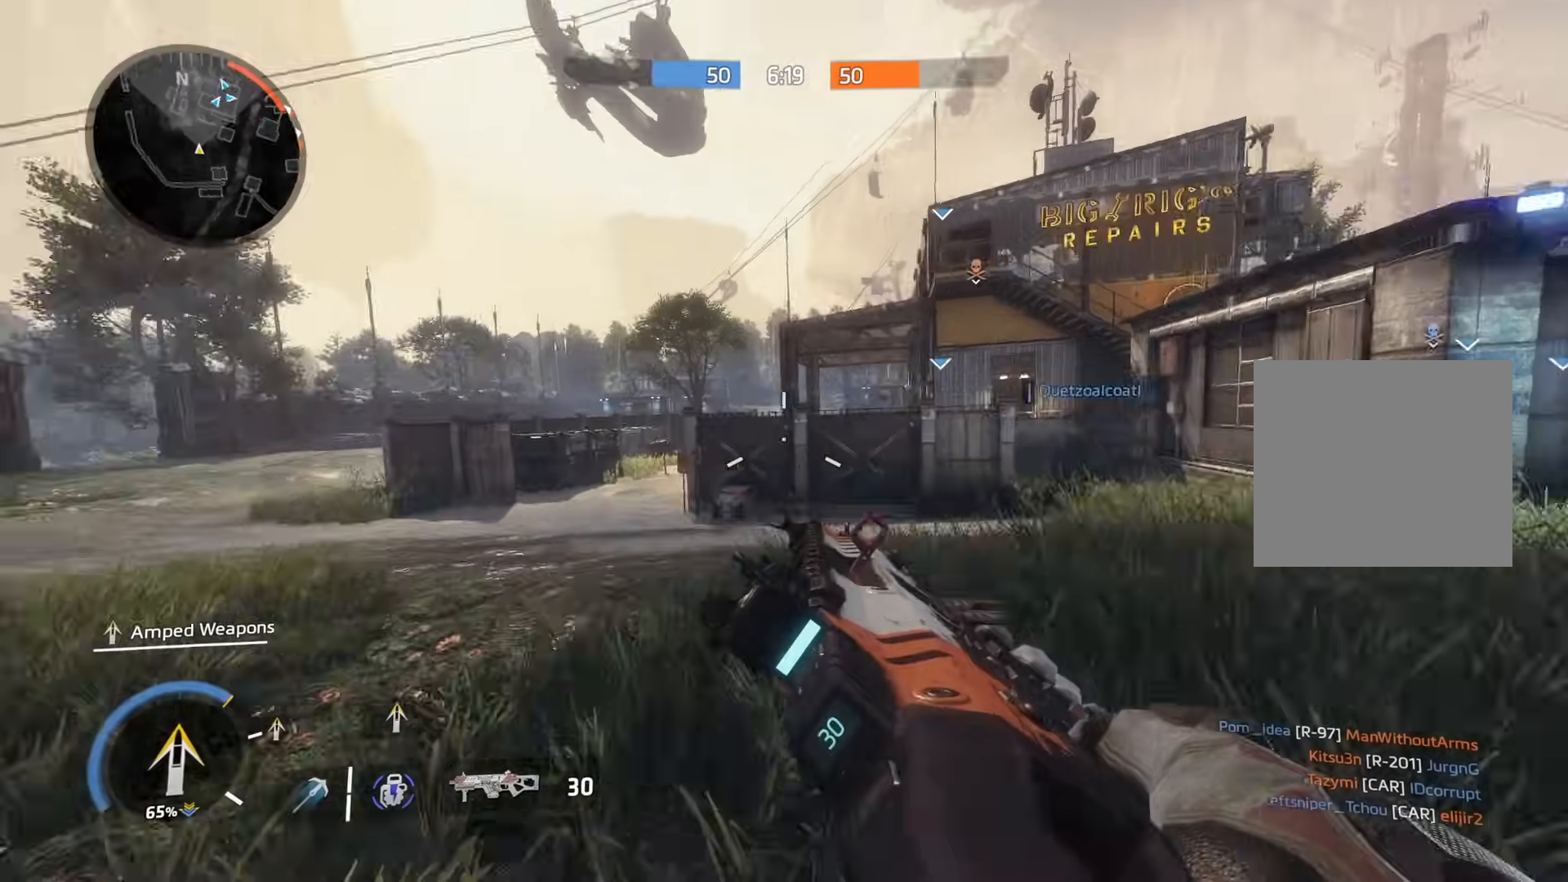
{"buttons": ["L3"], "left_stick": "up", "right_stick": "up", "events": [[100, "right_stick", "right"], [200, "L3", "down"], [217, "right_stick", "center"], [317, "L3", "up"], [451, "L3", "down"], [451, "right_stick", "up"]]}
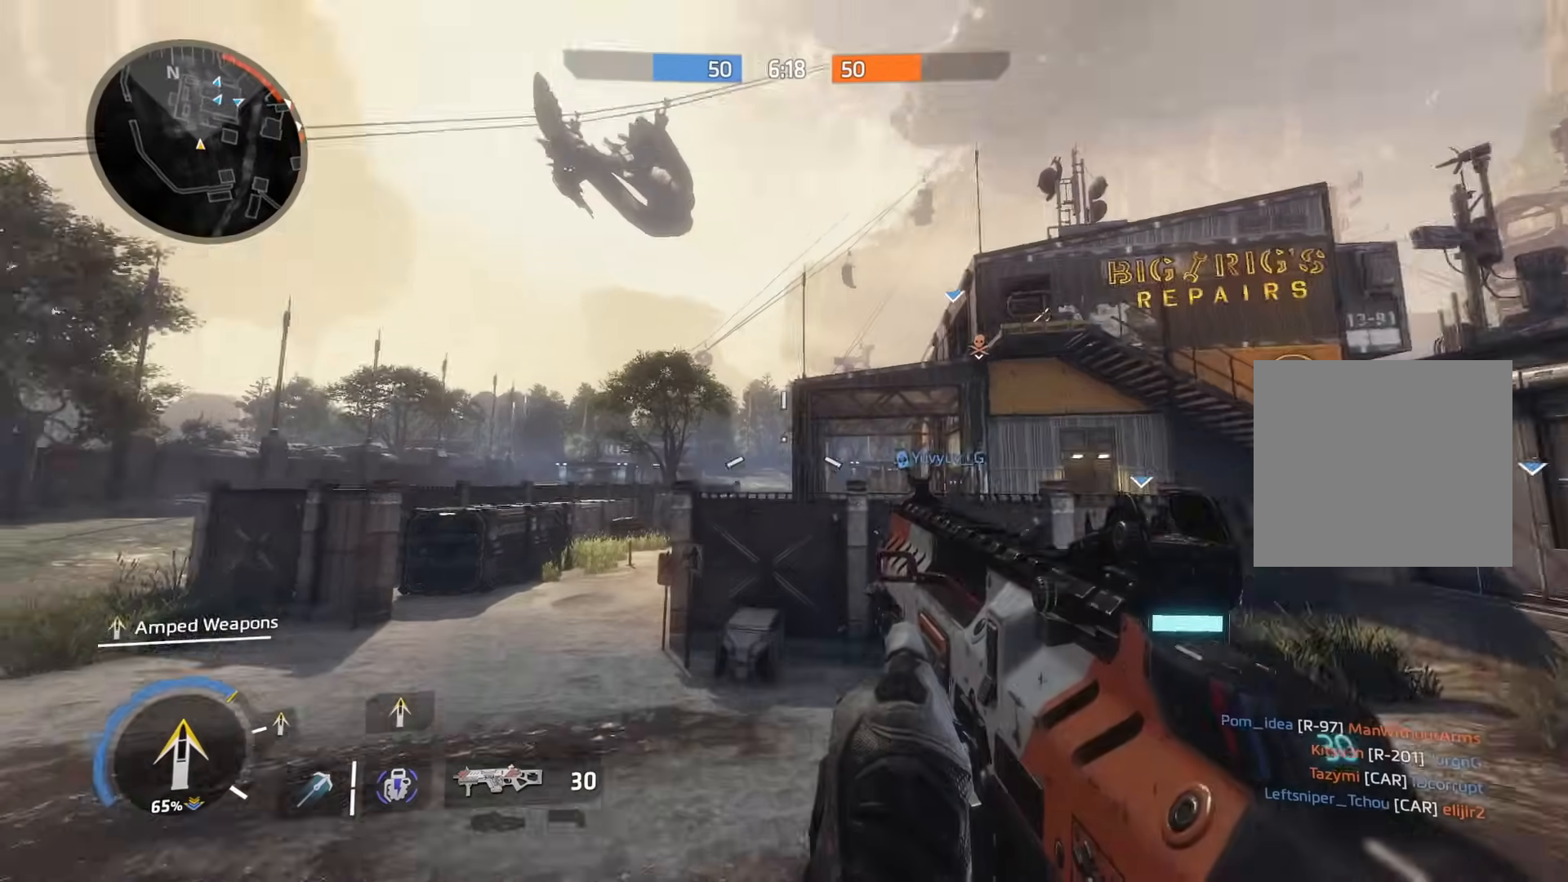
{"buttons": [], "left_stick": "up", "right_stick": "center", "events": [[66, "right_stick", "down"], [83, "L3", "up"], [183, "right_stick", "left"], [233, "right_stick", "right"], [250, "L3", "down"], [317, "right_stick", "center"], [400, "L3", "up"]]}
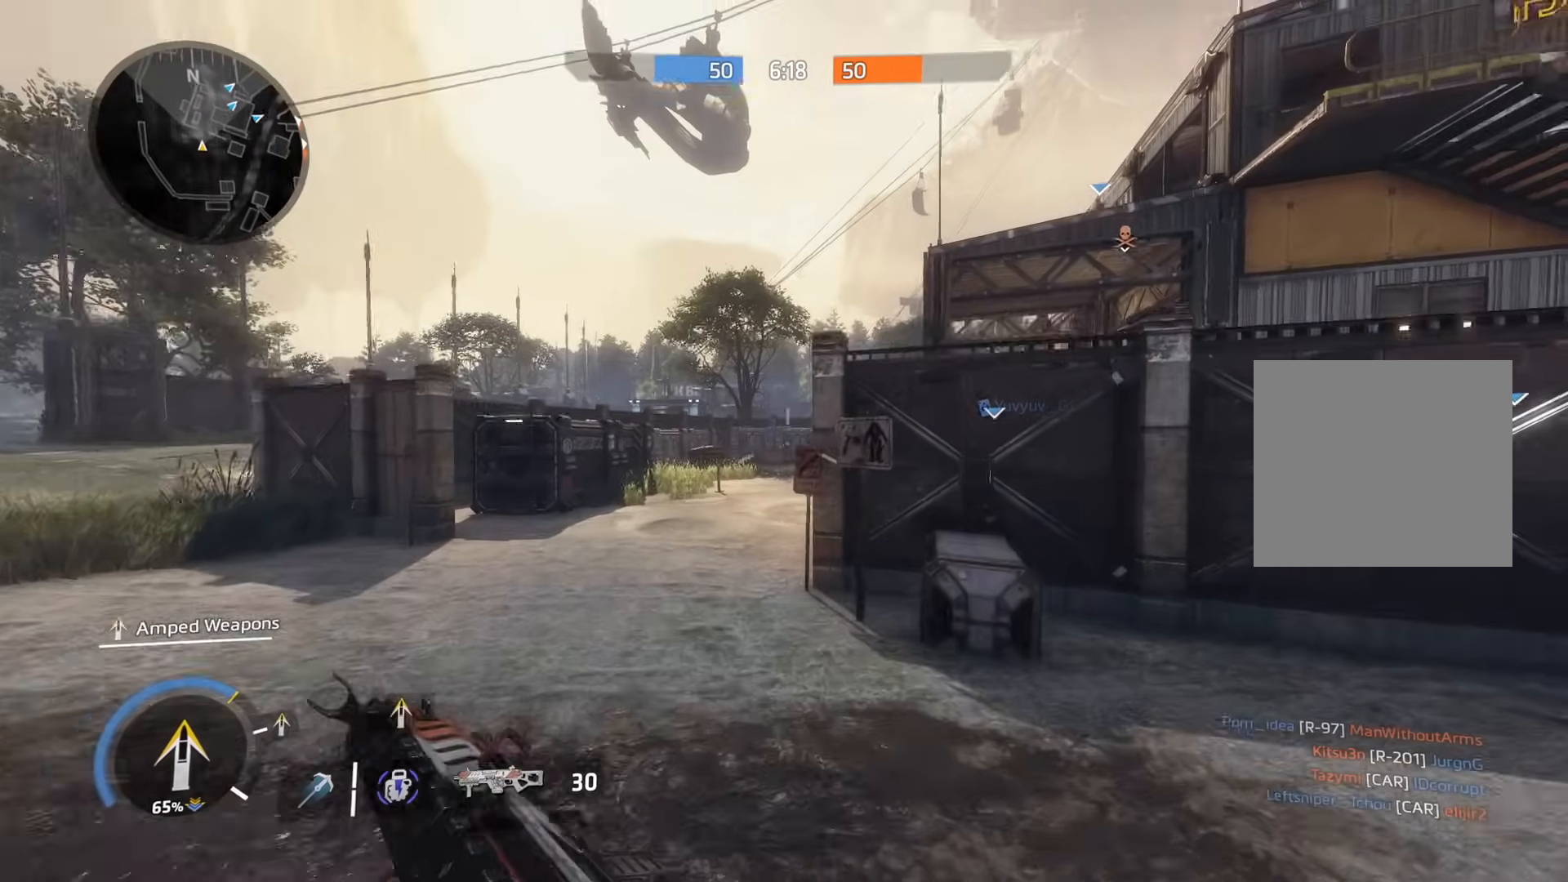
{"buttons": [], "left_stick": "up", "right_stick": "center", "events": [[17, "right_stick", "right"], [67, "right_stick", "center"], [167, "right_stick", "right"], [300, "right_stick", "center"]]}
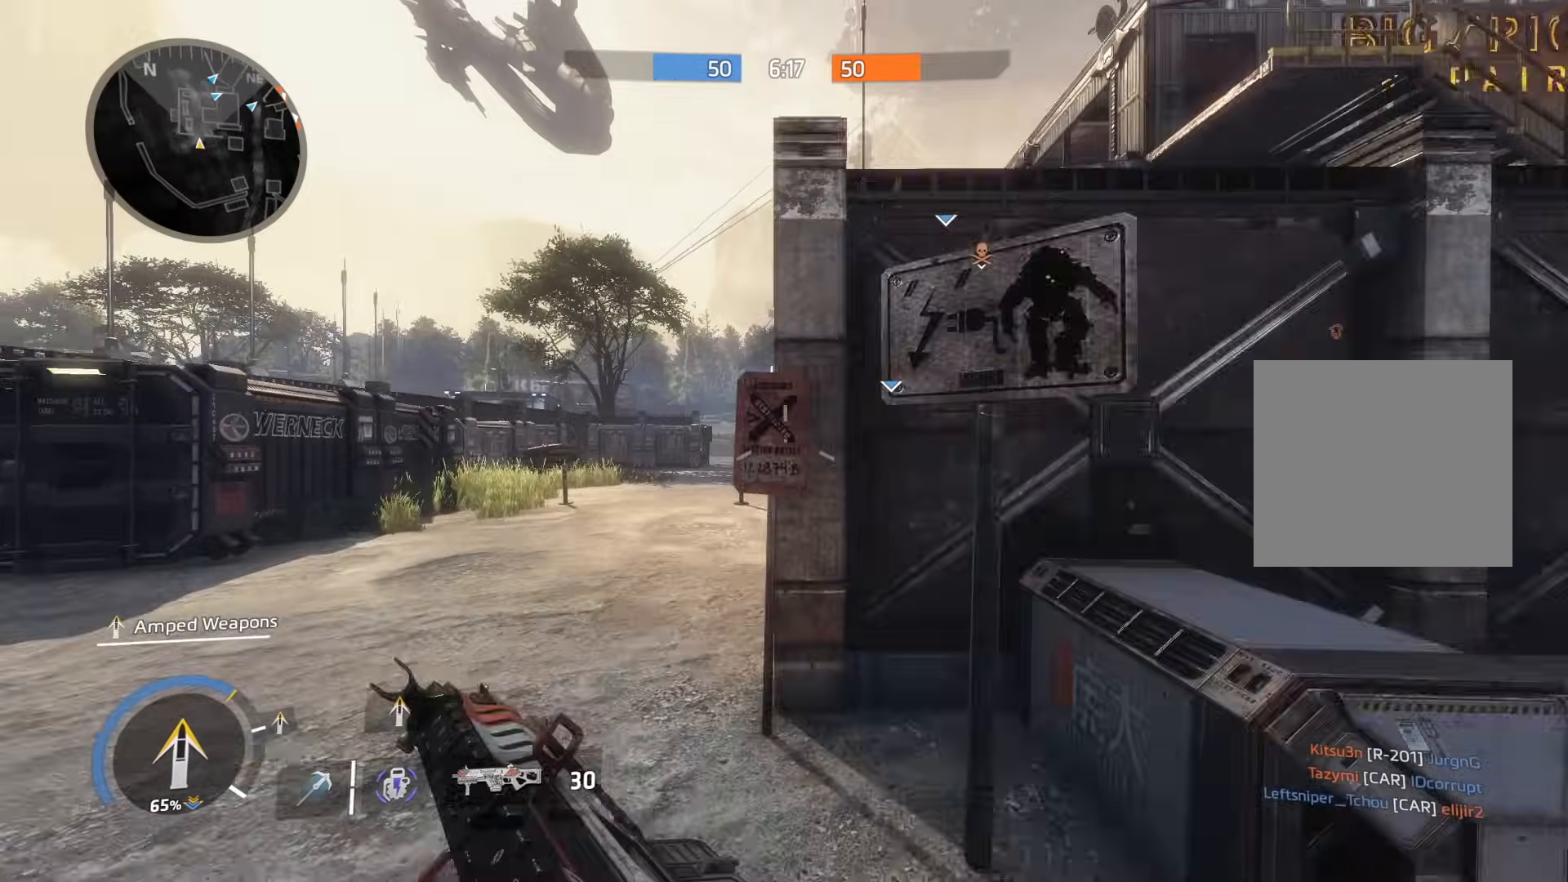
{"buttons": [], "left_stick": "up", "right_stick": "center", "events": [[350, "right_stick", "right"], [450, "right_stick", "center"]]}
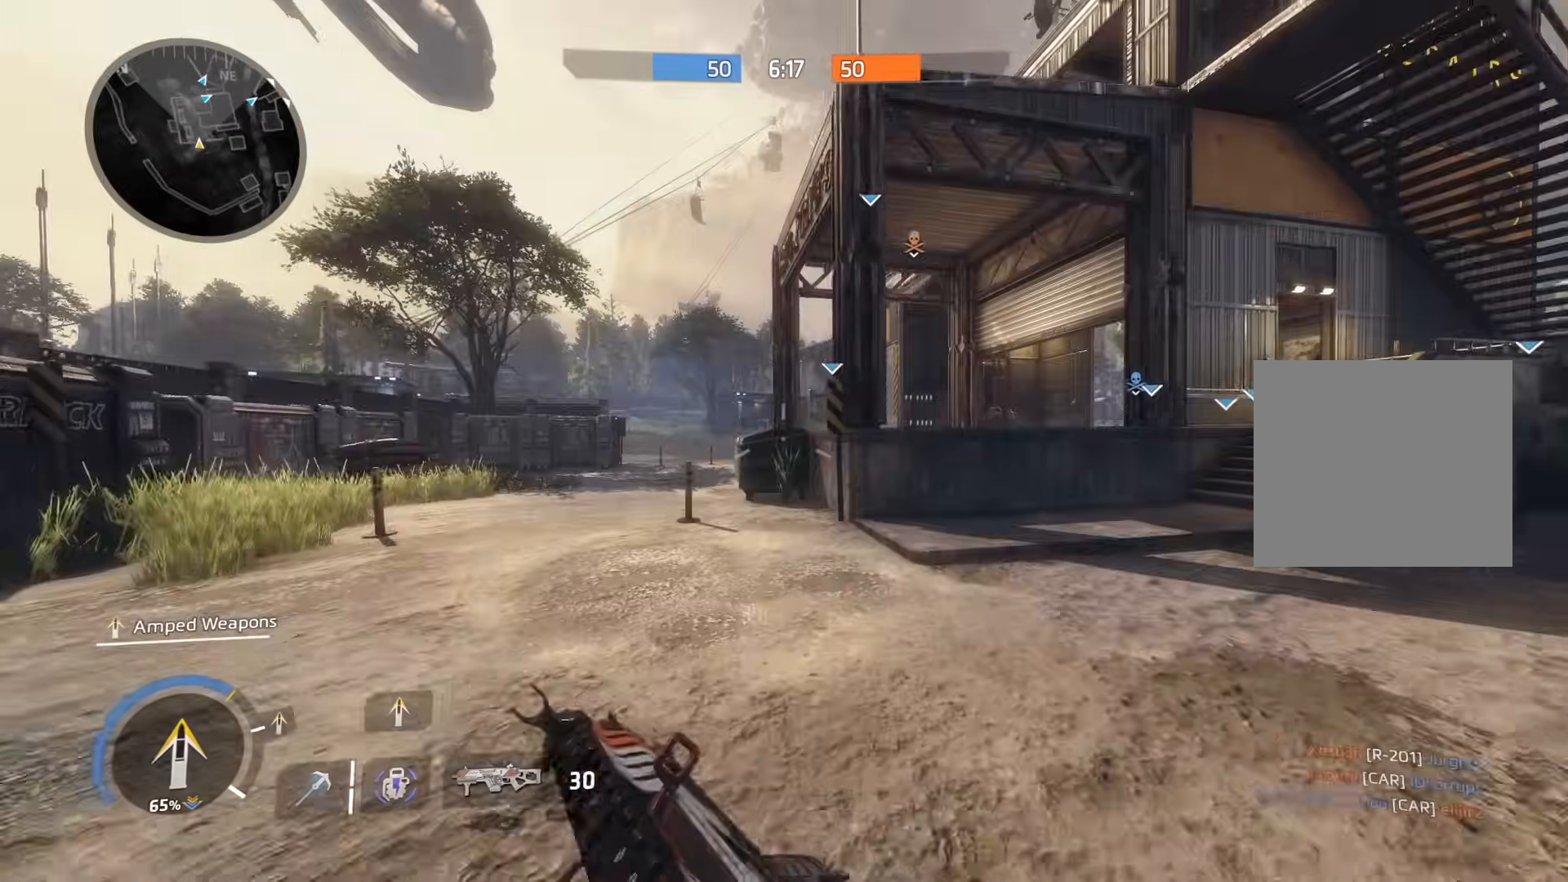
{"buttons": ["R3"], "left_stick": "up", "right_stick": "center", "events": [[384, "R3", "down"]]}
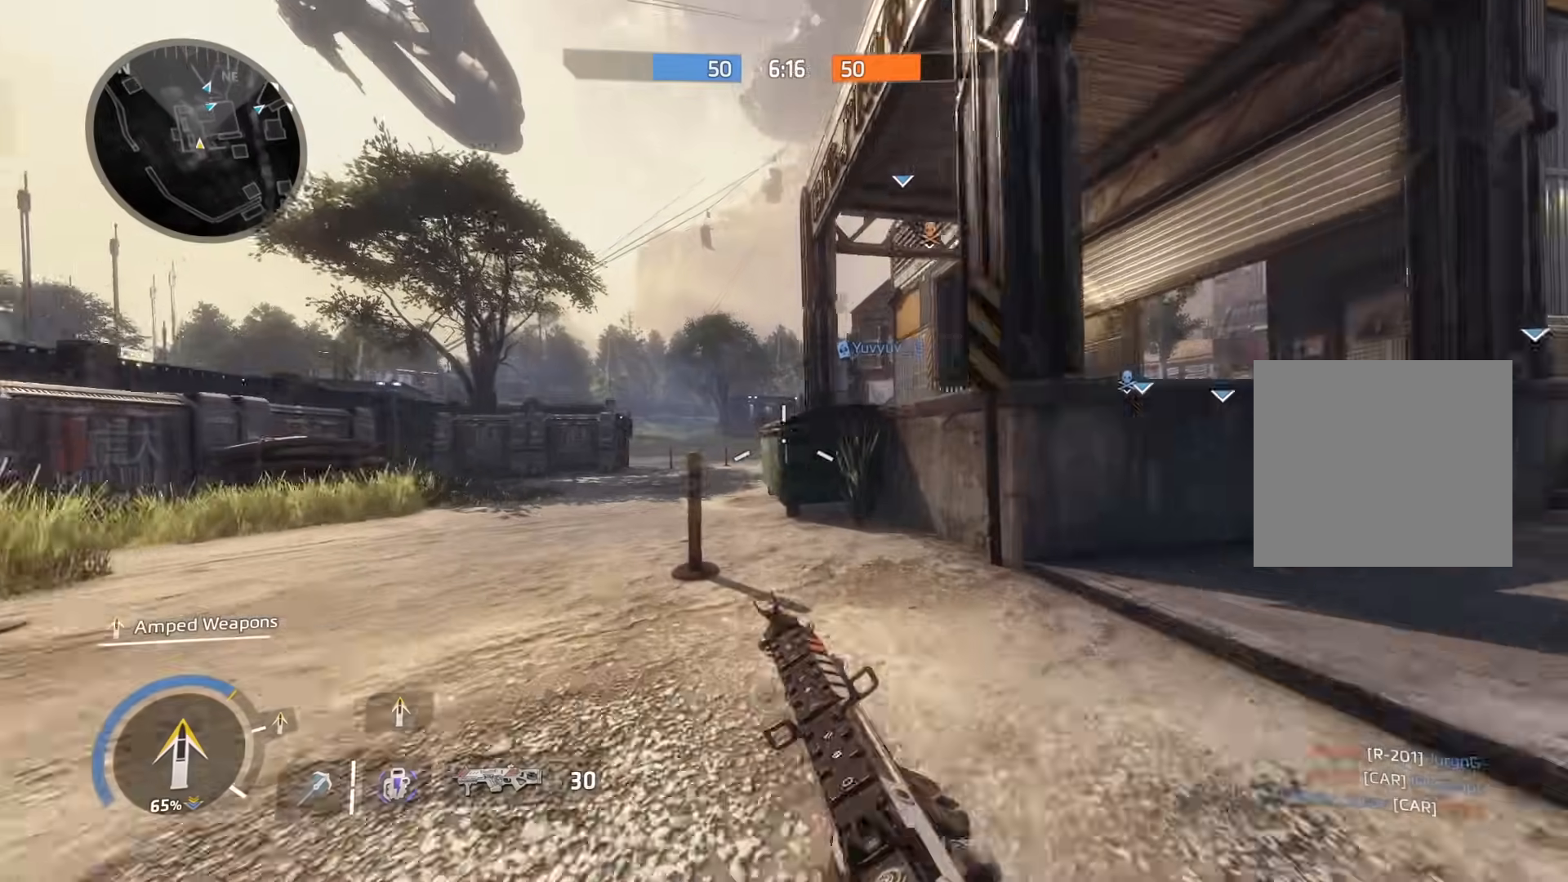
{"buttons": [], "left_stick": "up", "right_stick": "center", "events": [[33, "R3", "up"], [150, "A", "down"], [200, "left_stick", "center"], [216, "A", "up"], [216, "R3", "down"], [333, "R3", "up"], [350, "left_stick", "left"], [500, "left_stick", "up"]]}
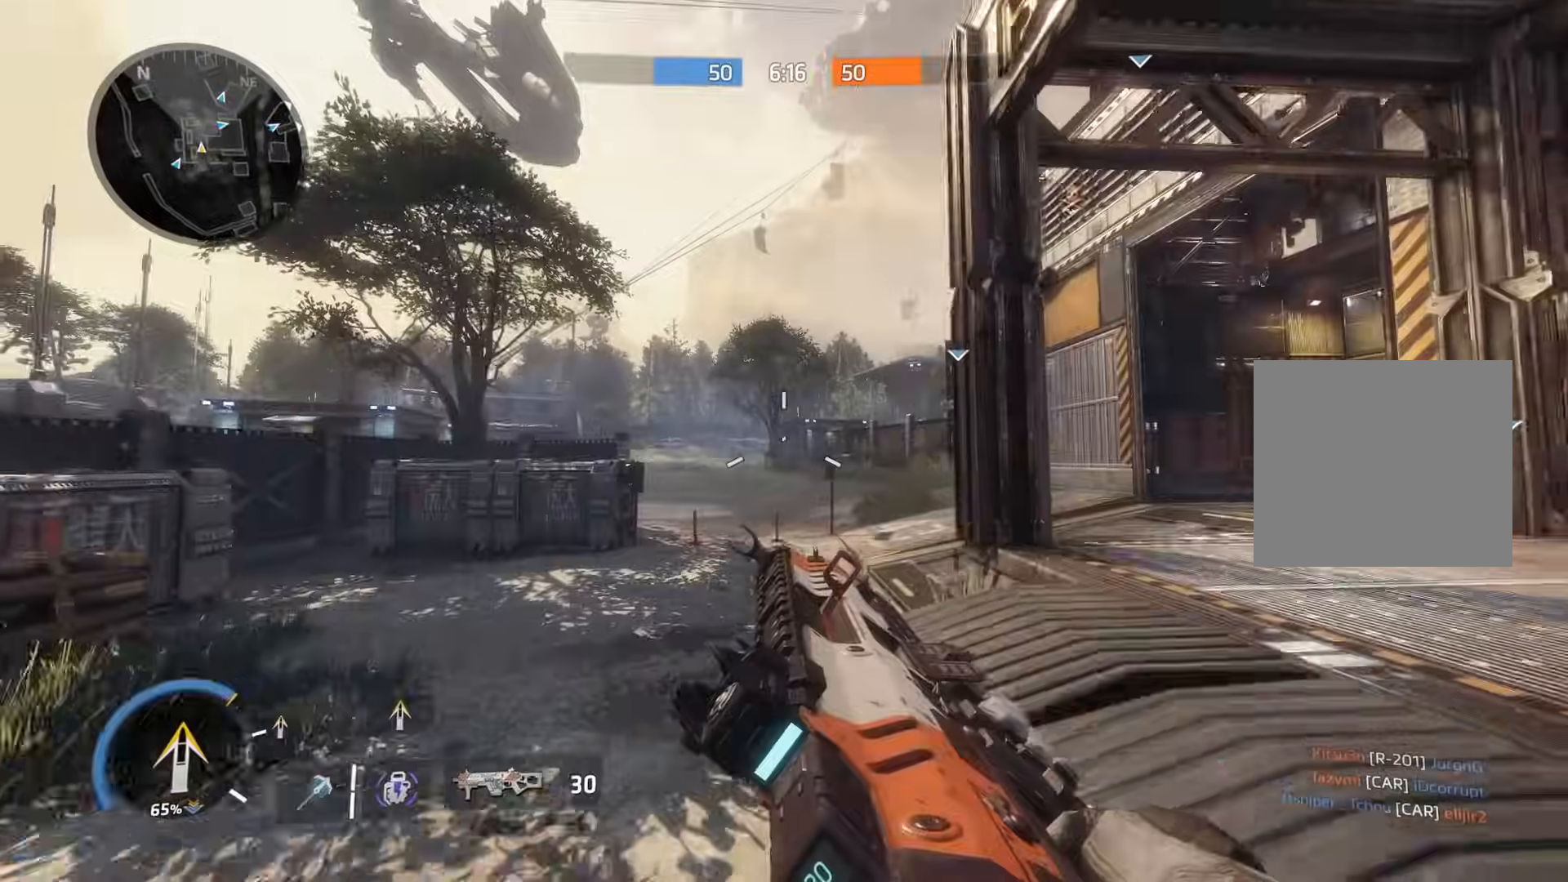
{"buttons": [], "left_stick": "up", "right_stick": "center", "events": [[84, "right_stick", "right"], [117, "L3", "down"], [184, "right_stick", "center"], [234, "L3", "up"], [350, "L3", "down"], [367, "right_stick", "right"], [467, "L3", "up"], [467, "right_stick", "center"]]}
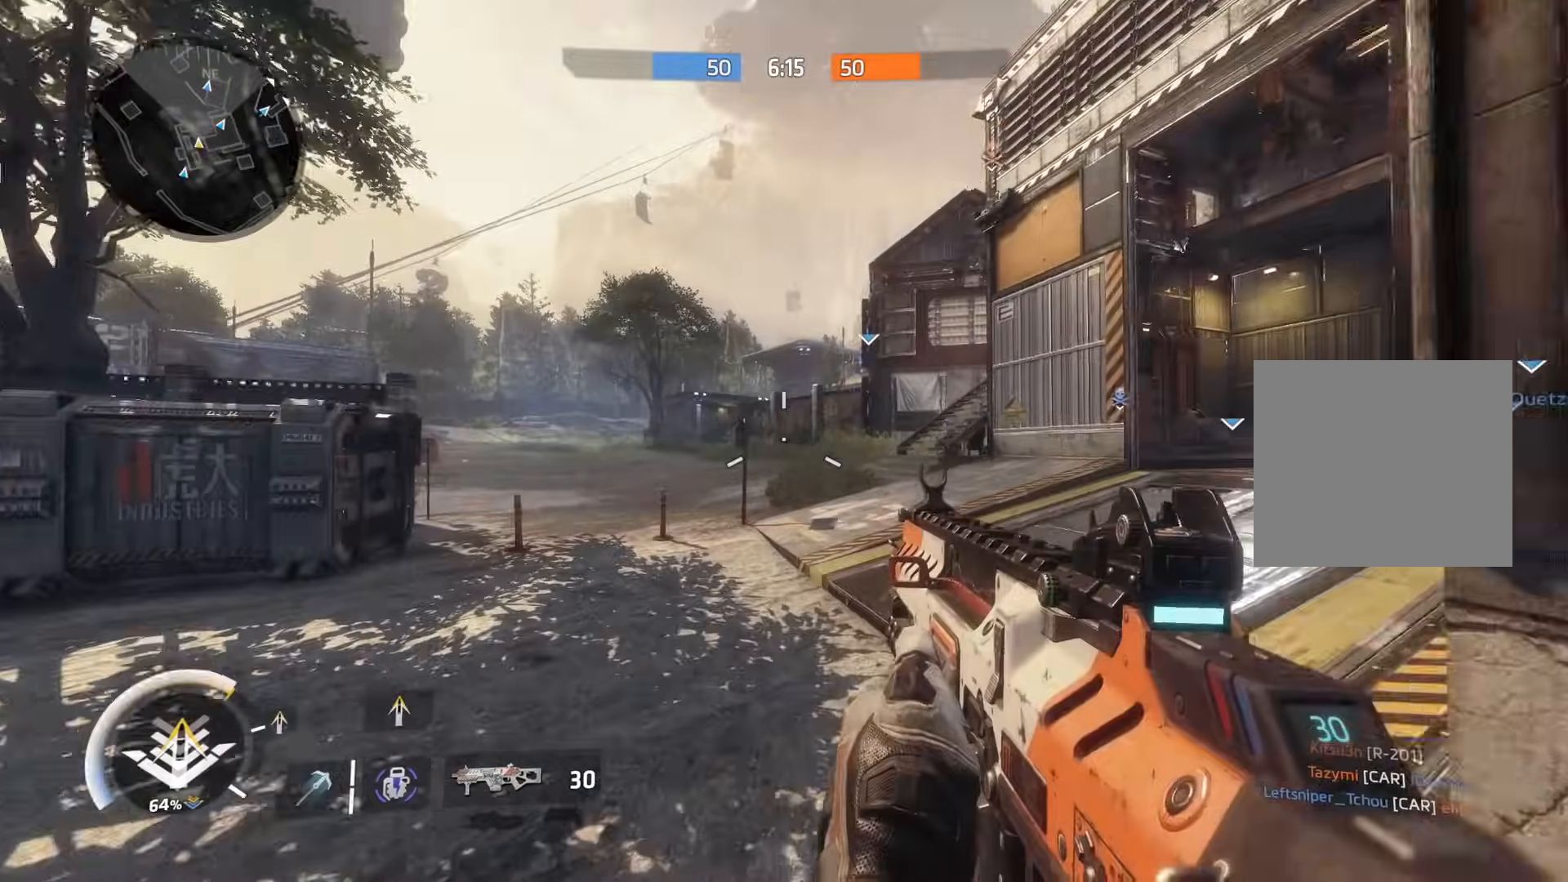
{"buttons": [], "left_stick": "up", "right_stick": "center", "events": []}
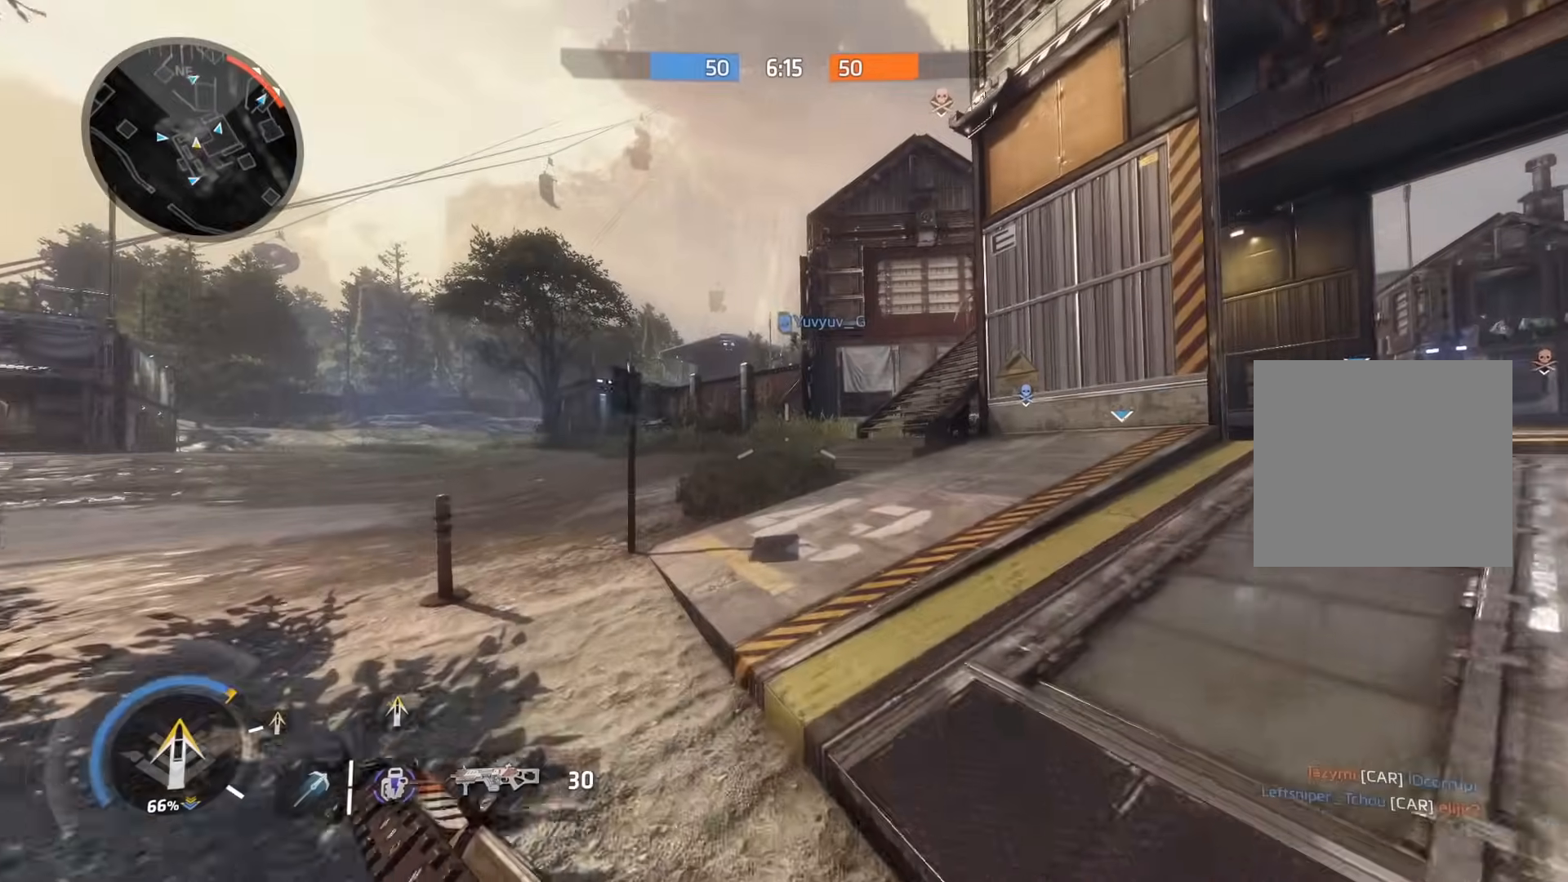
{"buttons": [], "left_stick": "up", "right_stick": "center", "events": []}
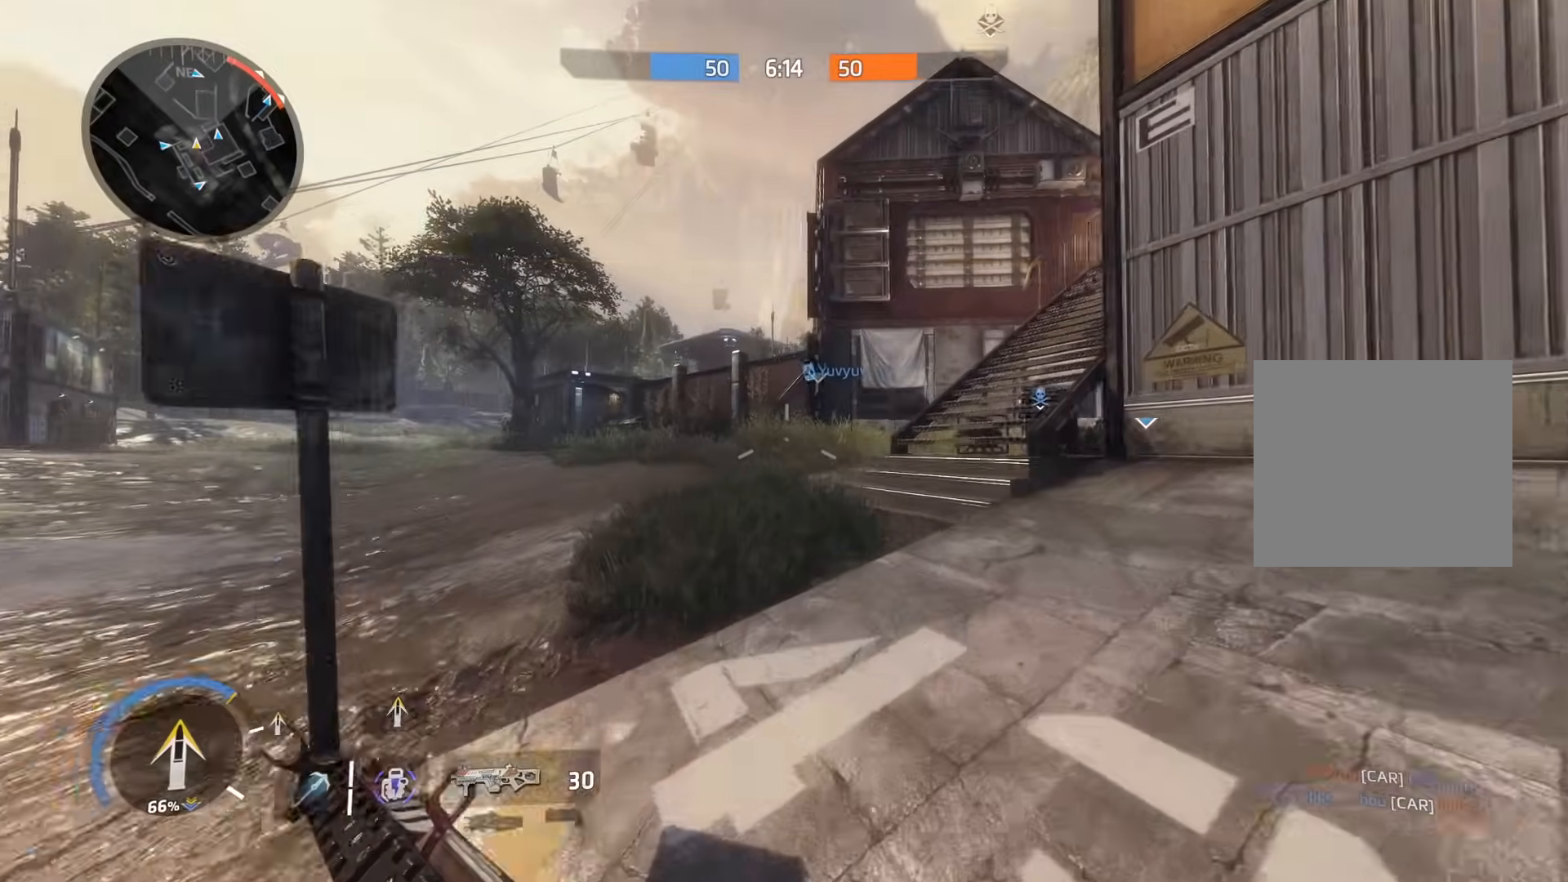
{"buttons": [], "left_stick": "up", "right_stick": "center", "events": [[333, "R3", "down"], [467, "R3", "up"]]}
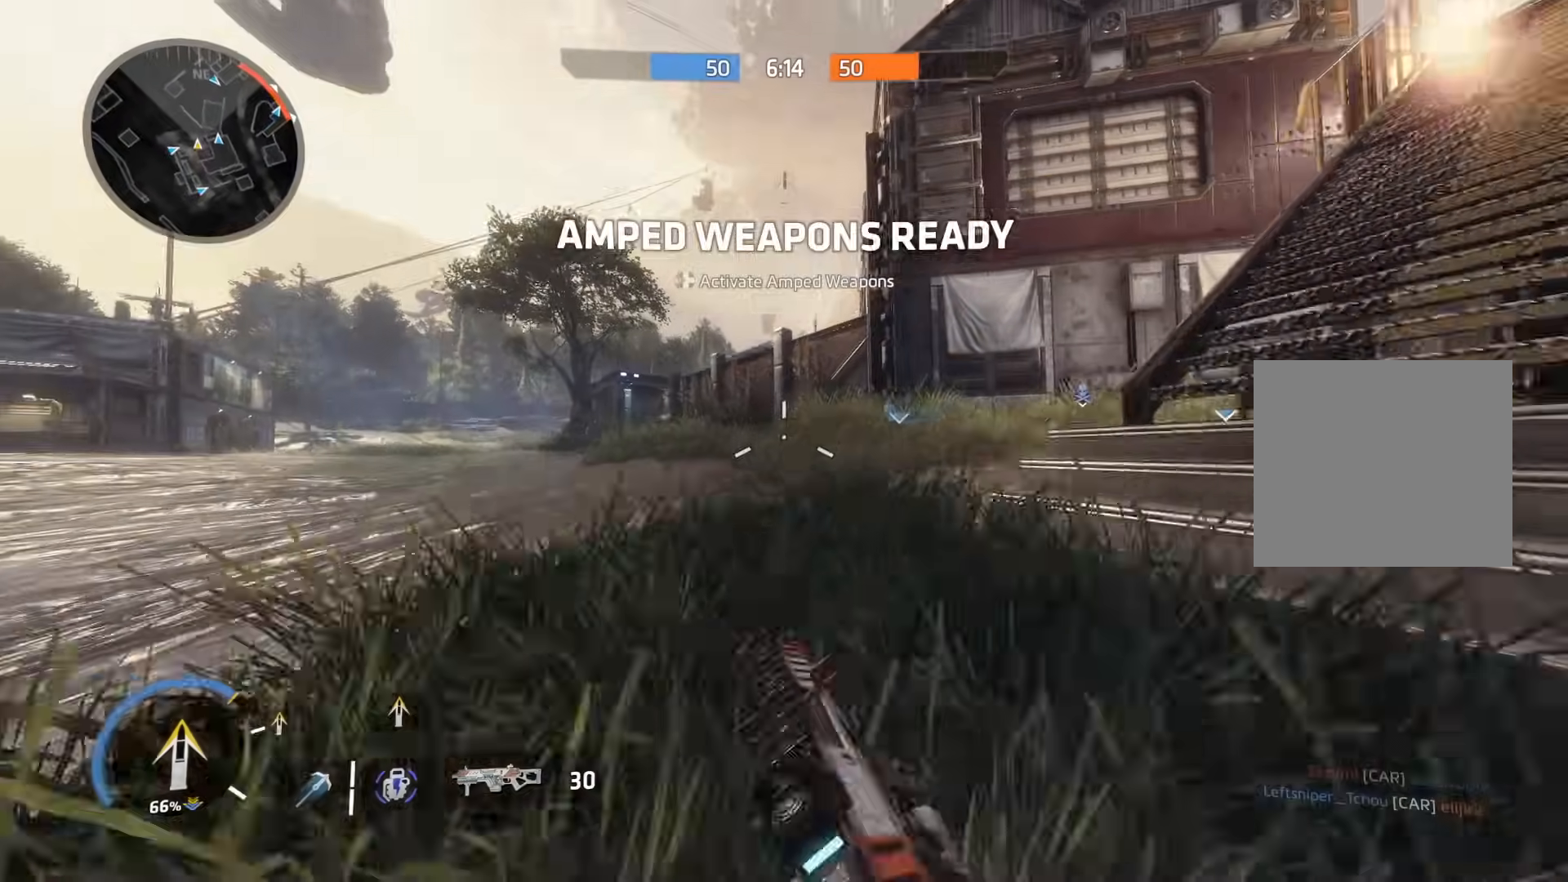
{"buttons": [], "left_stick": "up", "right_stick": "center", "events": [[33, "left_stick", "up-left"], [100, "A", "down"], [150, "left_stick", "left"], [167, "A", "up"], [167, "R3", "down"], [250, "R3", "up"], [467, "left_stick", "up"]]}
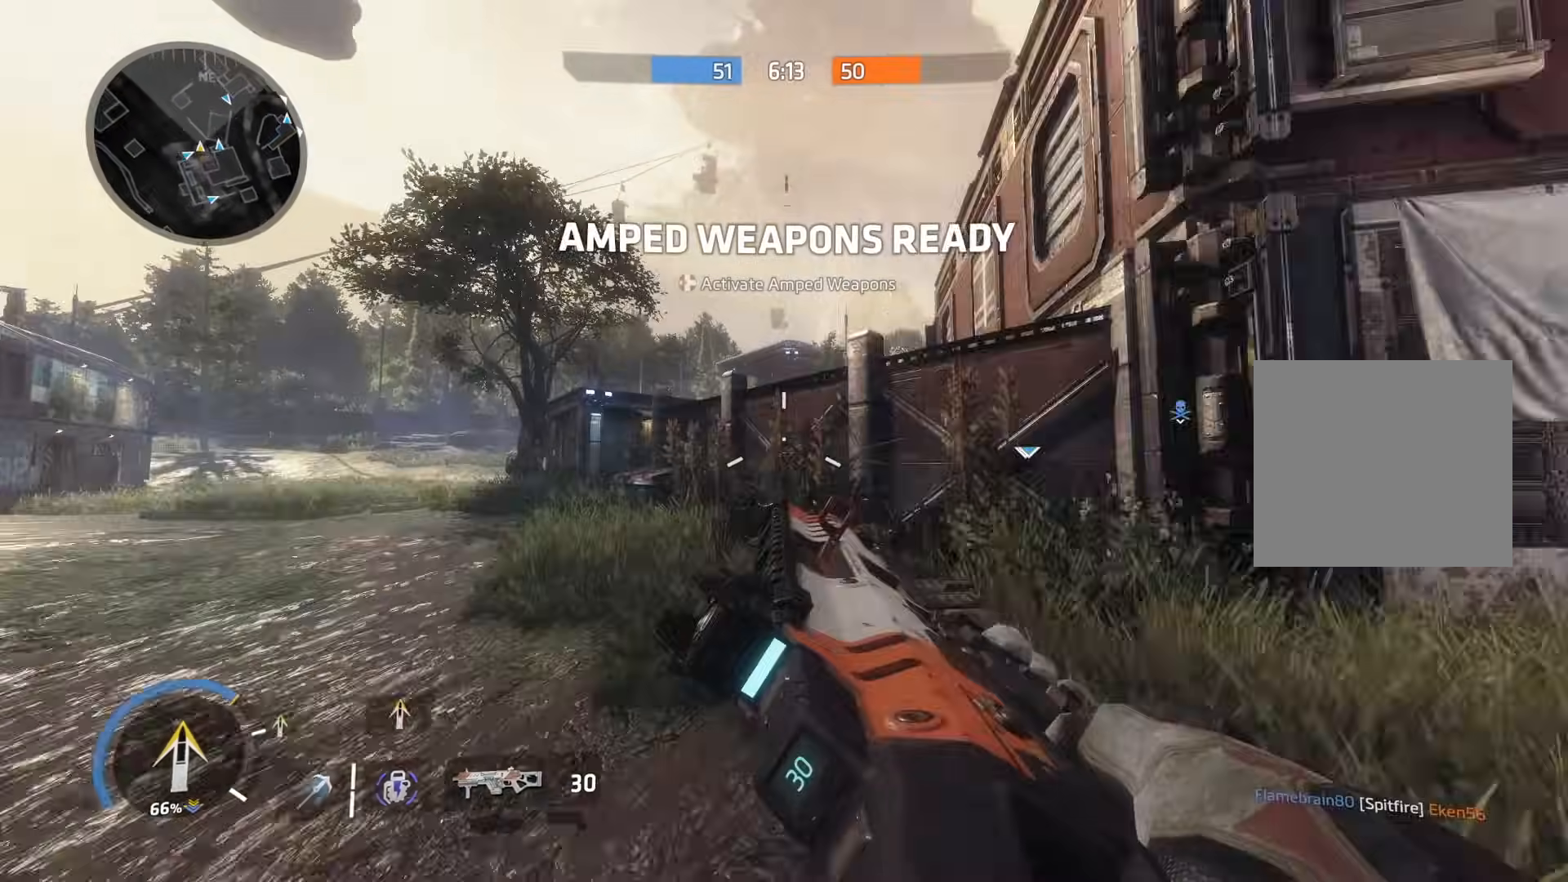
{"buttons": [], "left_stick": "up", "right_stick": "center", "events": [[83, "L3", "down"], [200, "L3", "up"], [250, "right_stick", "left"], [300, "L3", "down"], [400, "right_stick", "center"], [417, "L3", "up"]]}
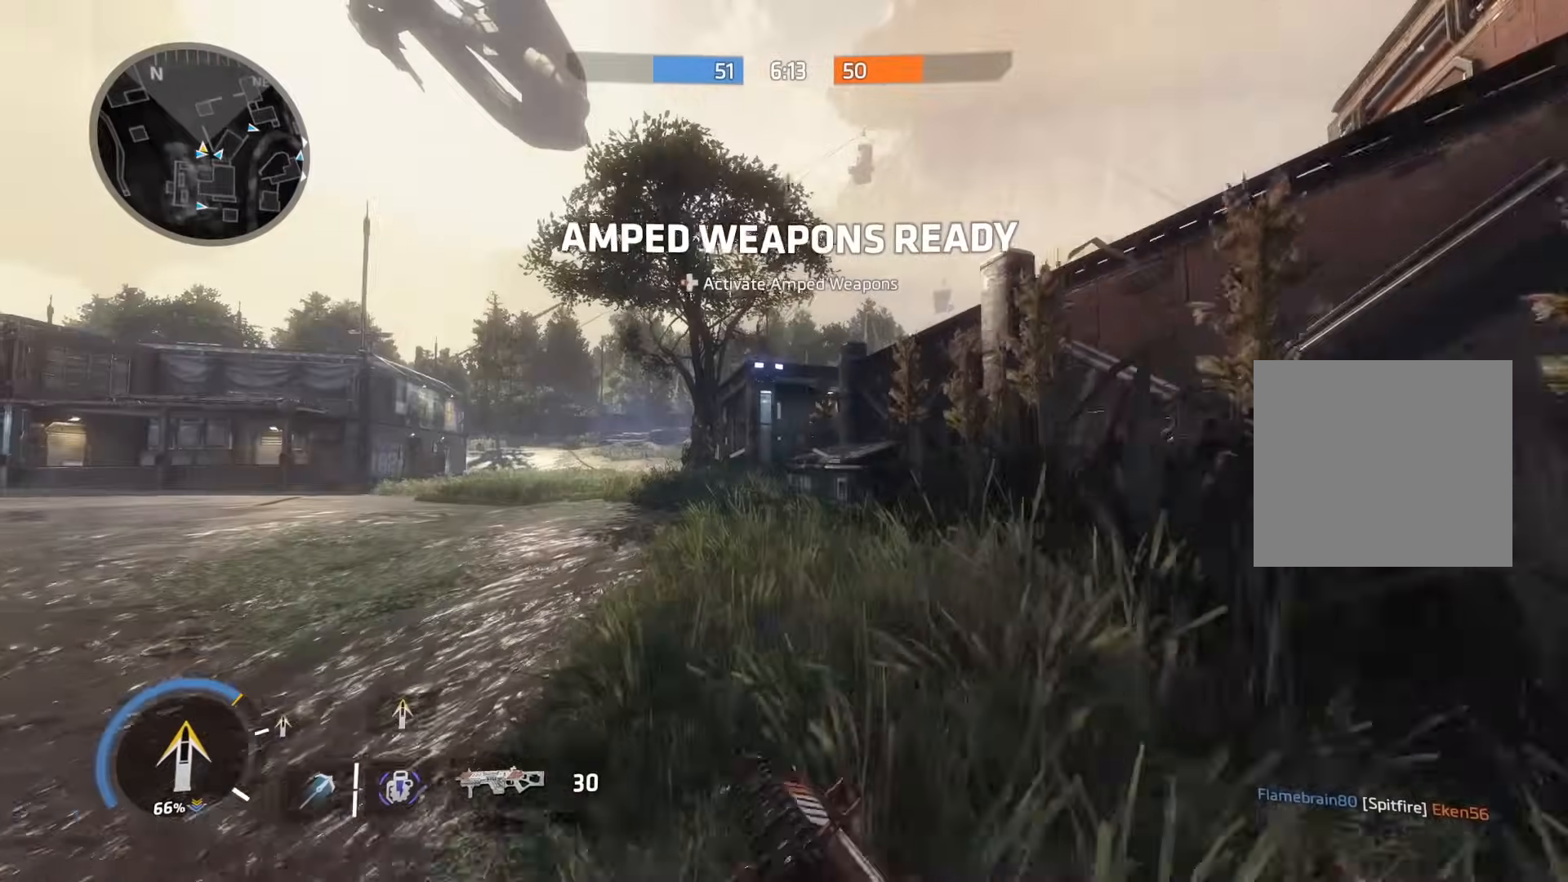
{"buttons": [], "left_stick": "up-left", "right_stick": "center", "events": [[67, "L3", "down"], [184, "L3", "up"], [300, "L3", "down"], [350, "left_stick", "up-left"], [350, "right_stick", "right"], [451, "L3", "up"], [484, "right_stick", "center"]]}
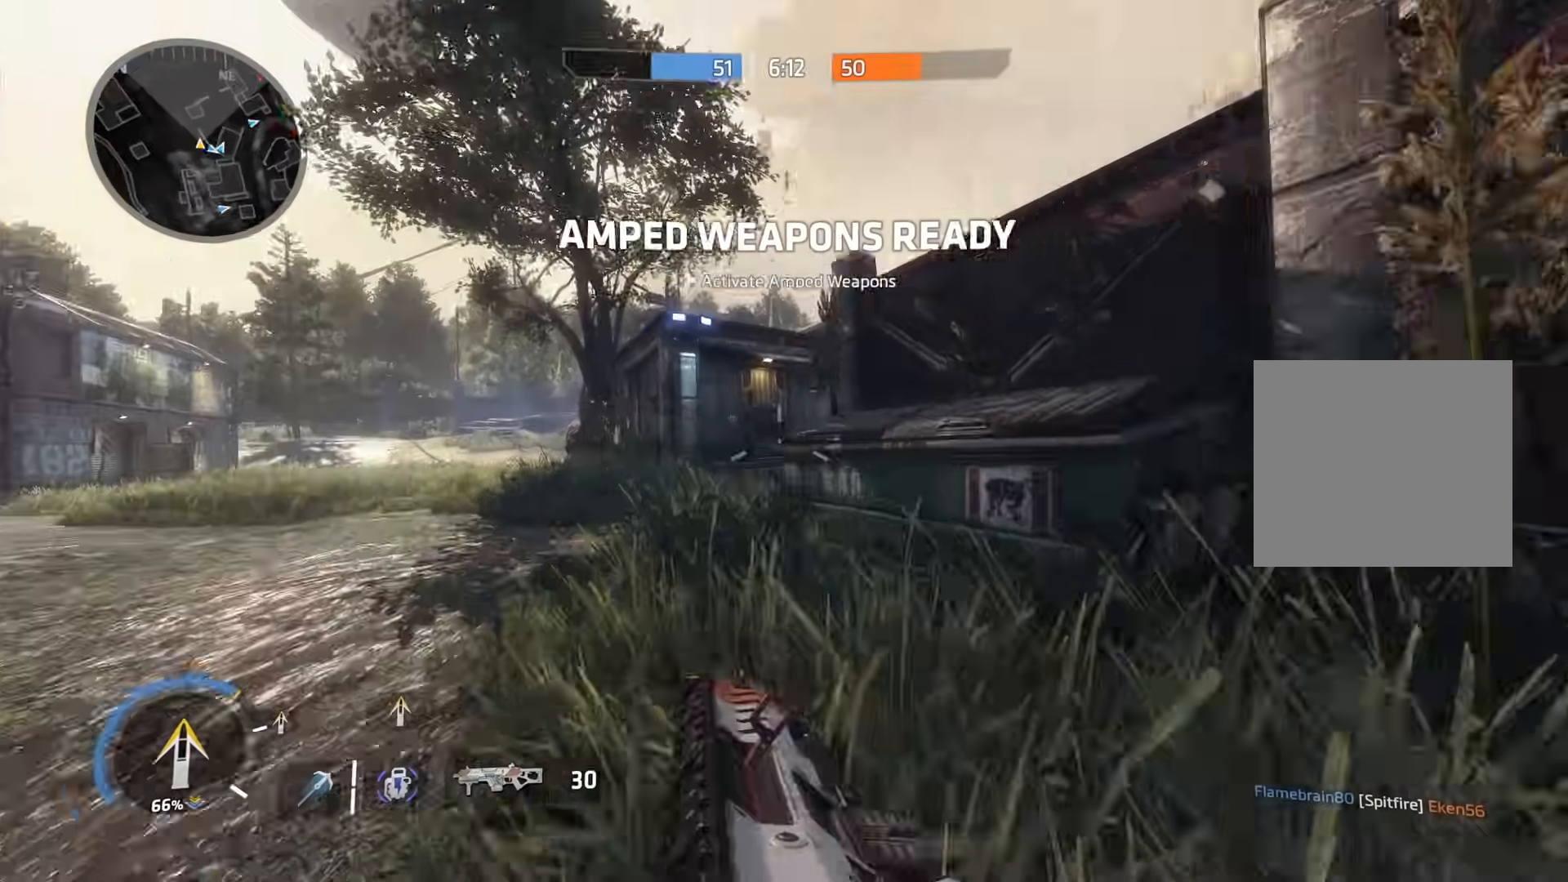
{"buttons": [], "left_stick": "left", "right_stick": "right", "events": [[33, "A", "down"], [83, "R3", "down"], [100, "A", "up"], [133, "right_stick", "right"], [183, "R3", "up"], [283, "right_stick", "center"], [367, "left_stick", "left"], [433, "right_stick", "right"]]}
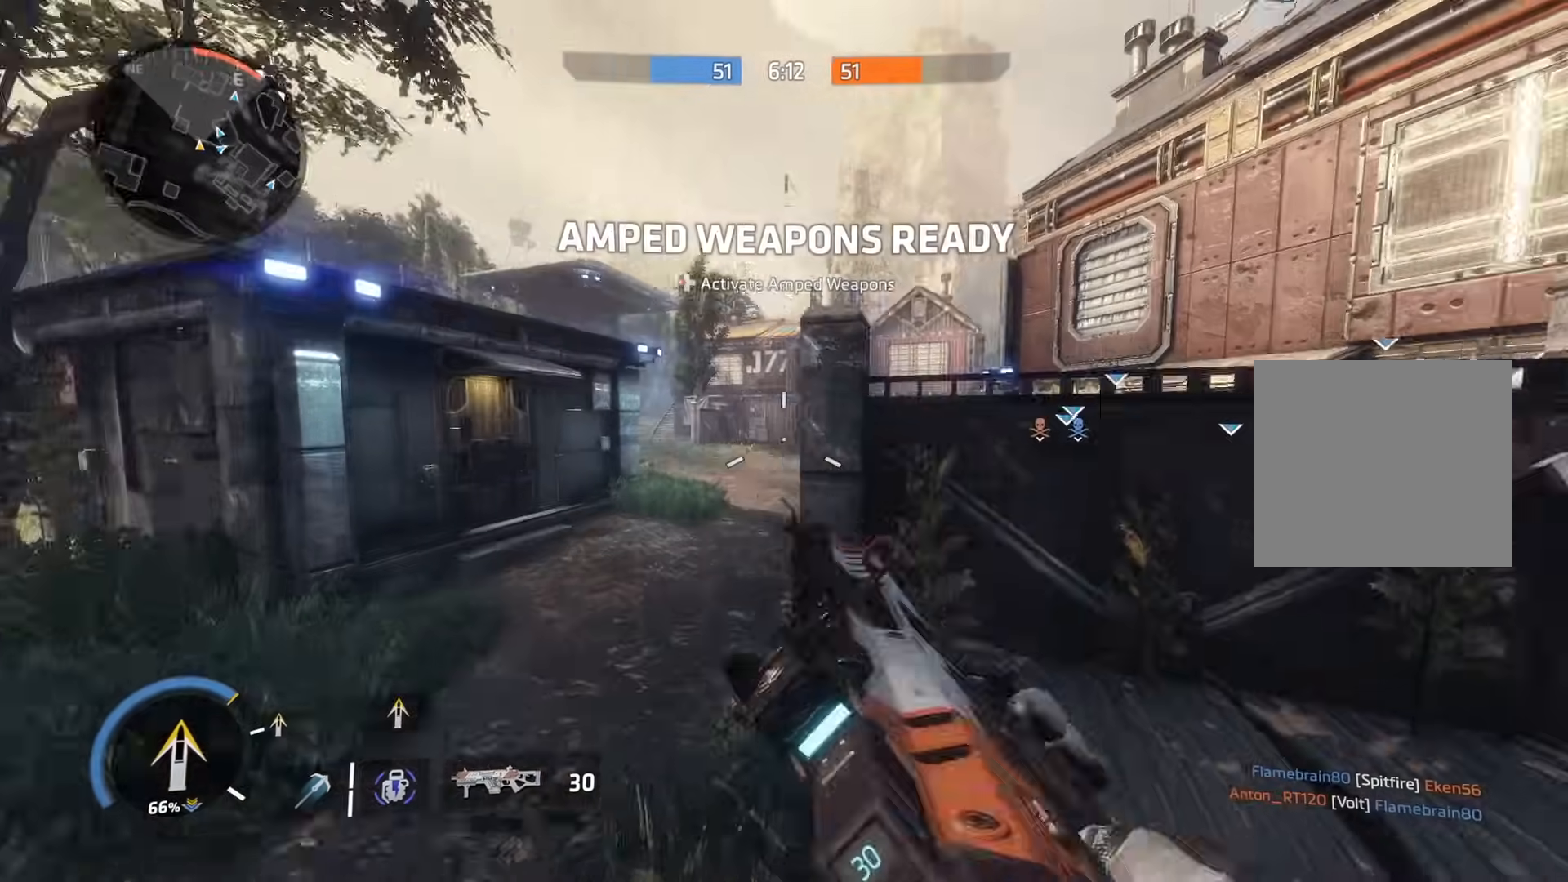
{"buttons": [], "left_stick": "up-left", "right_stick": "left", "events": [[67, "right_stick", "center"], [100, "left_stick", "up-left"], [167, "L3", "down"], [284, "right_stick", "right"], [317, "L3", "up"], [384, "right_stick", "center"], [501, "right_stick", "left"]]}
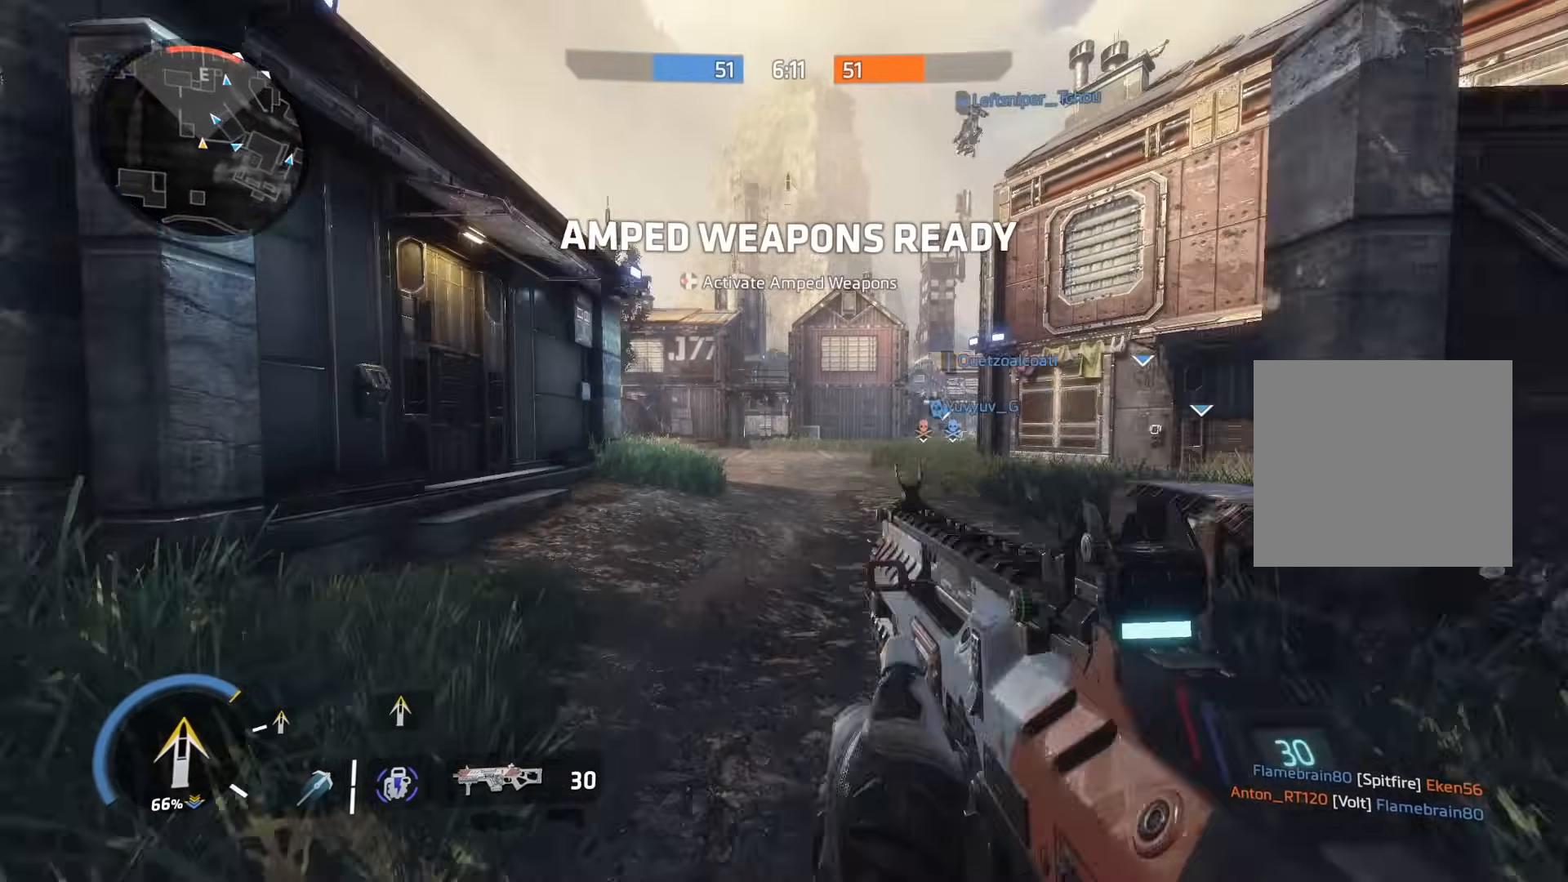
{"buttons": [], "left_stick": "up-left", "right_stick": "center", "events": [[83, "left_stick", "left"], [183, "left_stick", "up-left"], [317, "right_stick", "center"], [333, "L3", "down"], [483, "L3", "up"]]}
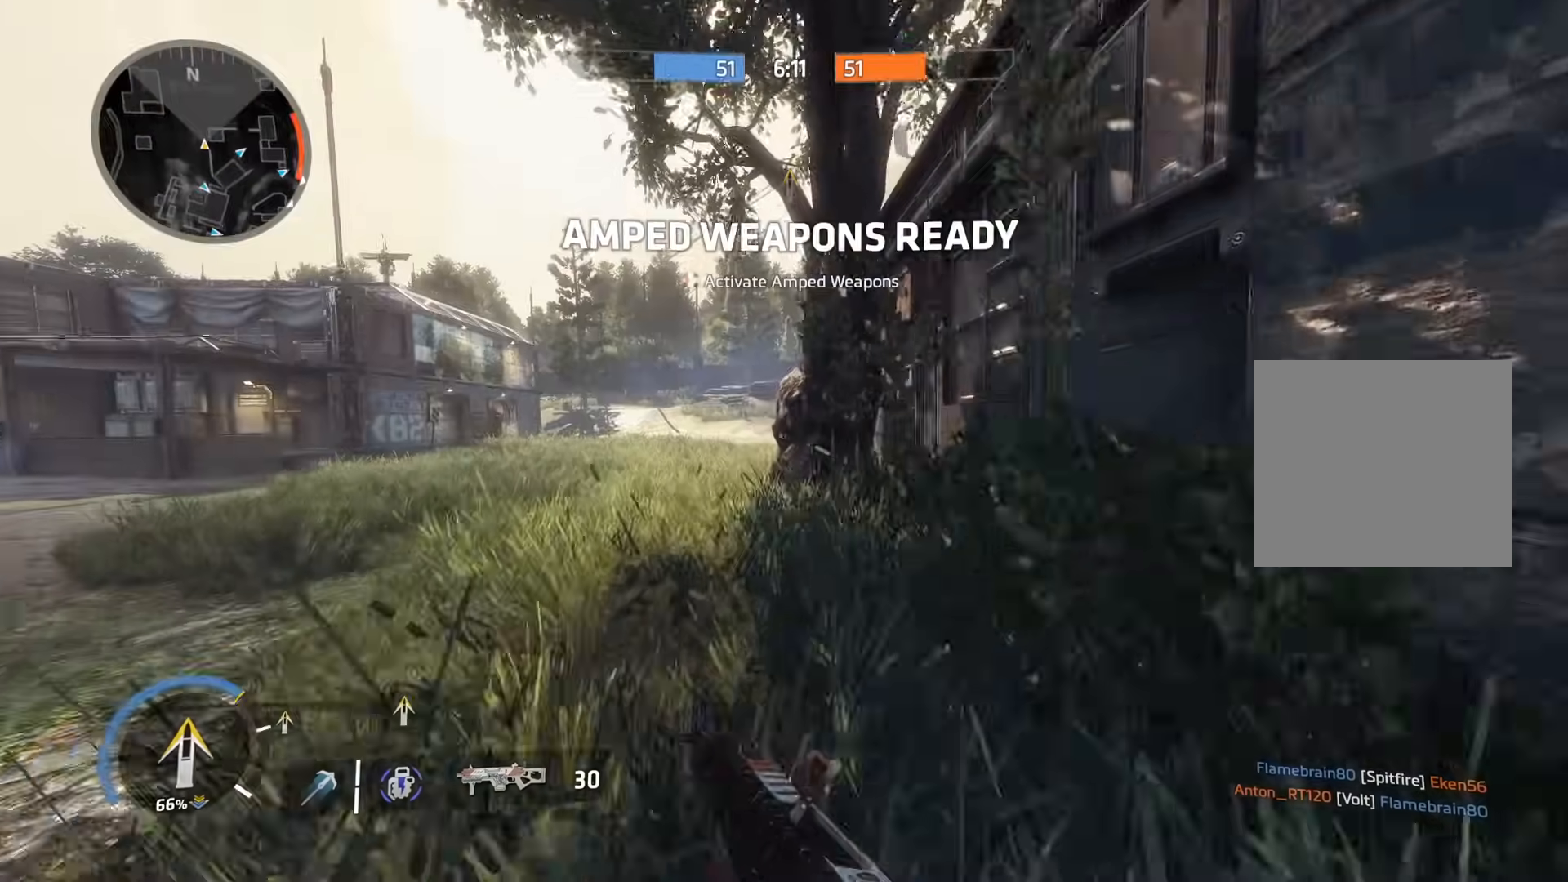
{"buttons": ["L3"], "left_stick": "up-left", "right_stick": "center", "events": [[134, "L3", "down"], [284, "L3", "up"], [417, "L3", "down"]]}
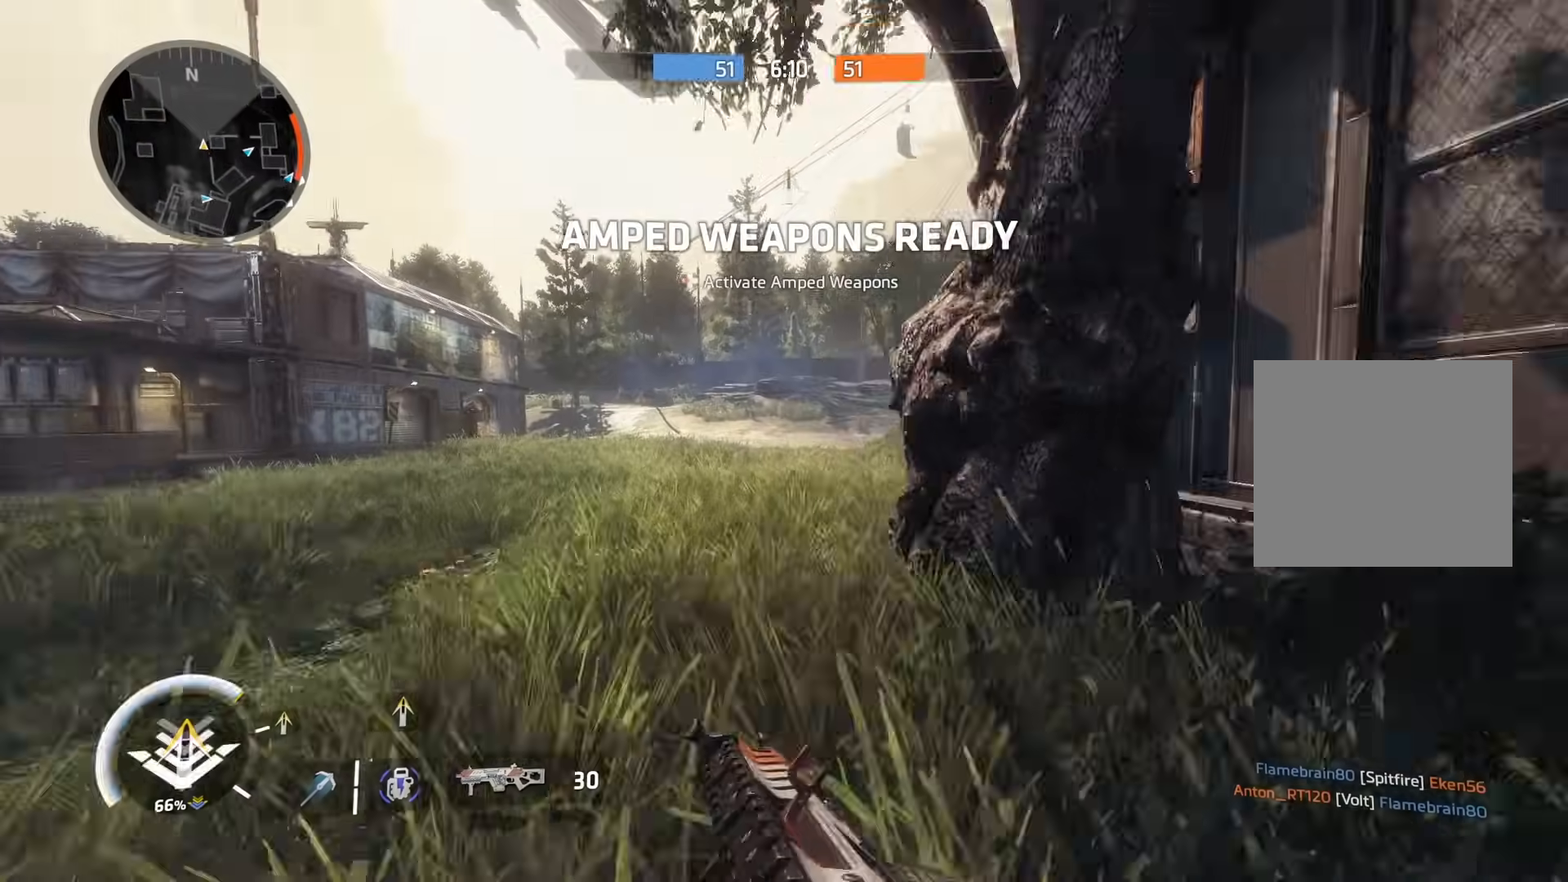
{"buttons": [], "left_stick": "up", "right_stick": "right", "events": [[67, "L3", "up"], [167, "L3", "down"], [167, "left_stick", "up"], [250, "right_stick", "right"], [317, "L3", "up"], [400, "right_stick", "center"], [484, "right_stick", "right"]]}
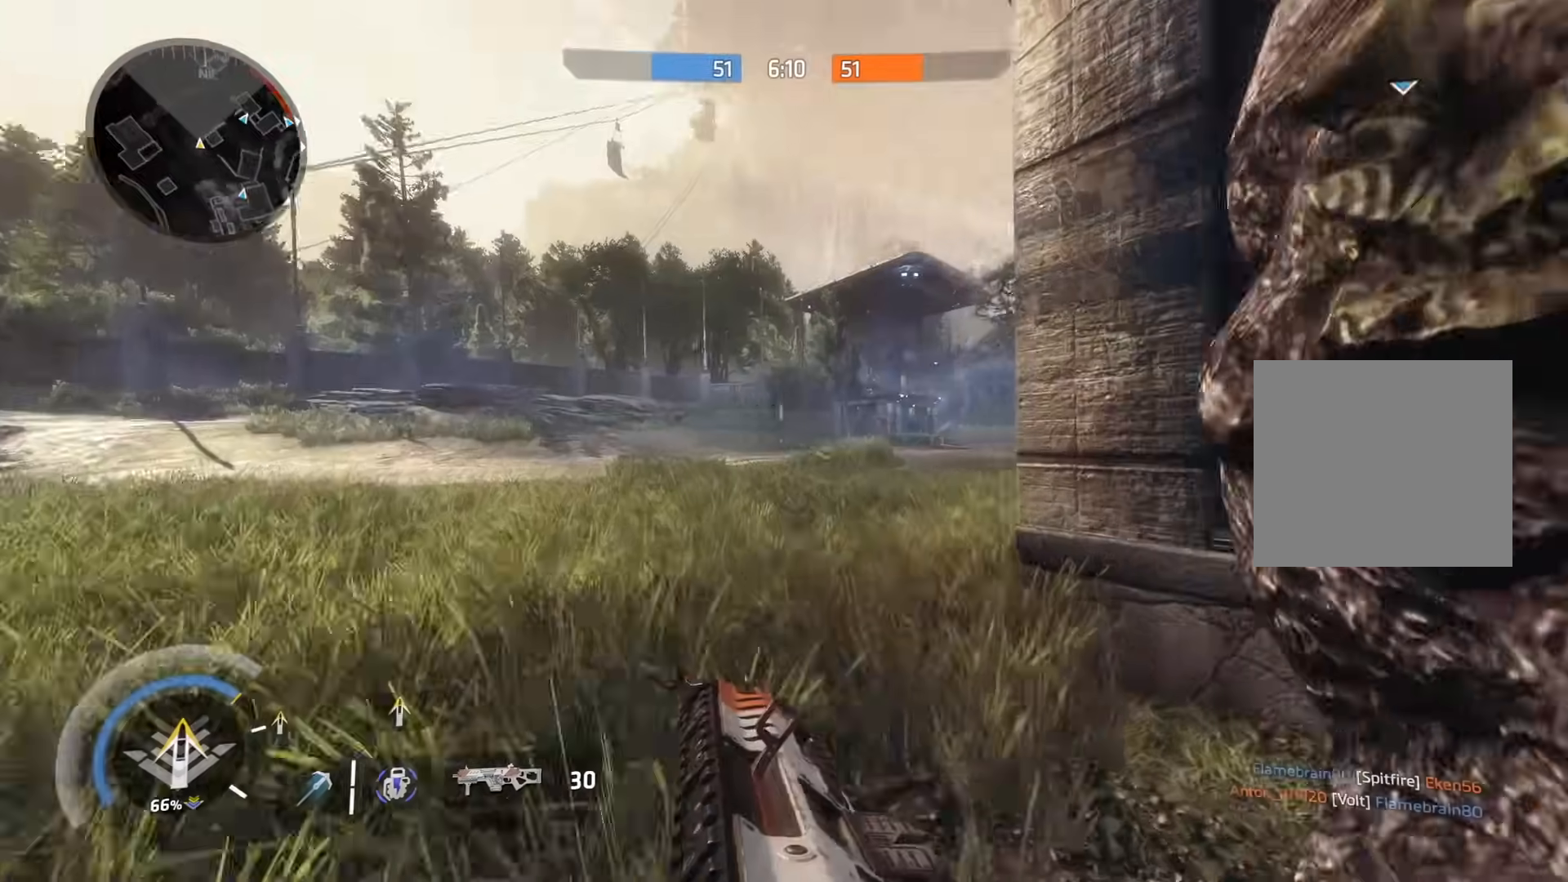
{"buttons": [], "left_stick": "center", "right_stick": "center", "events": [[17, "L3", "down"], [84, "L3", "up"], [134, "right_stick", "center"], [234, "R3", "down"], [351, "R3", "up"], [351, "right_stick", "right"], [484, "left_stick", "center"], [484, "right_stick", "center"]]}
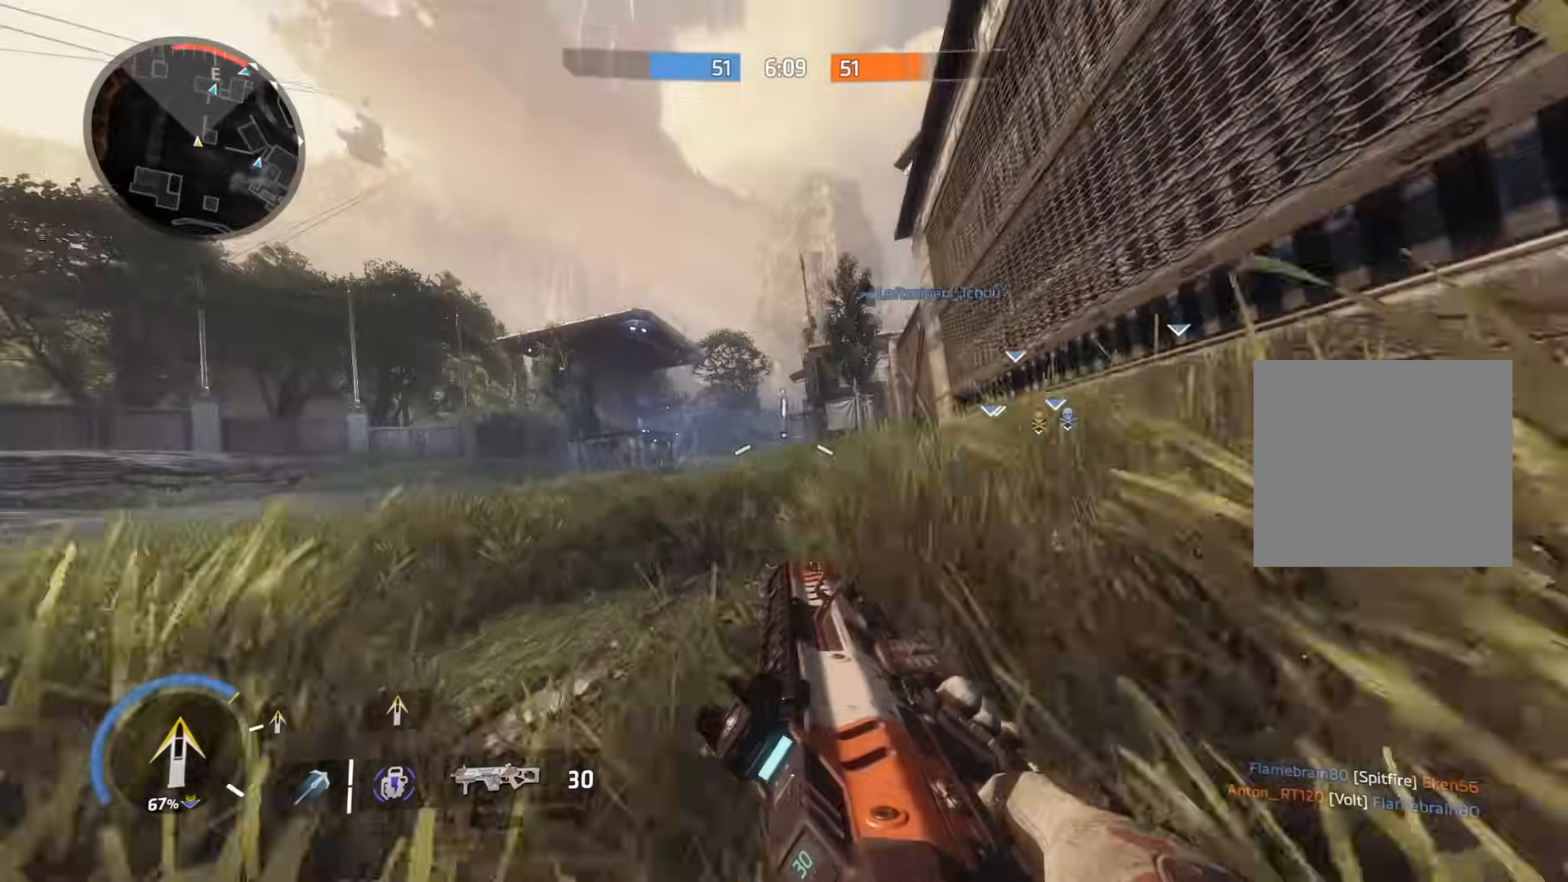
{"buttons": [], "left_stick": "up", "right_stick": "center", "events": [[33, "A", "down"], [83, "R3", "down"], [117, "A", "up"], [167, "R3", "up"], [167, "left_stick", "up"], [183, "right_stick", "right"], [284, "right_stick", "center"], [367, "L3", "down"], [467, "L3", "up"]]}
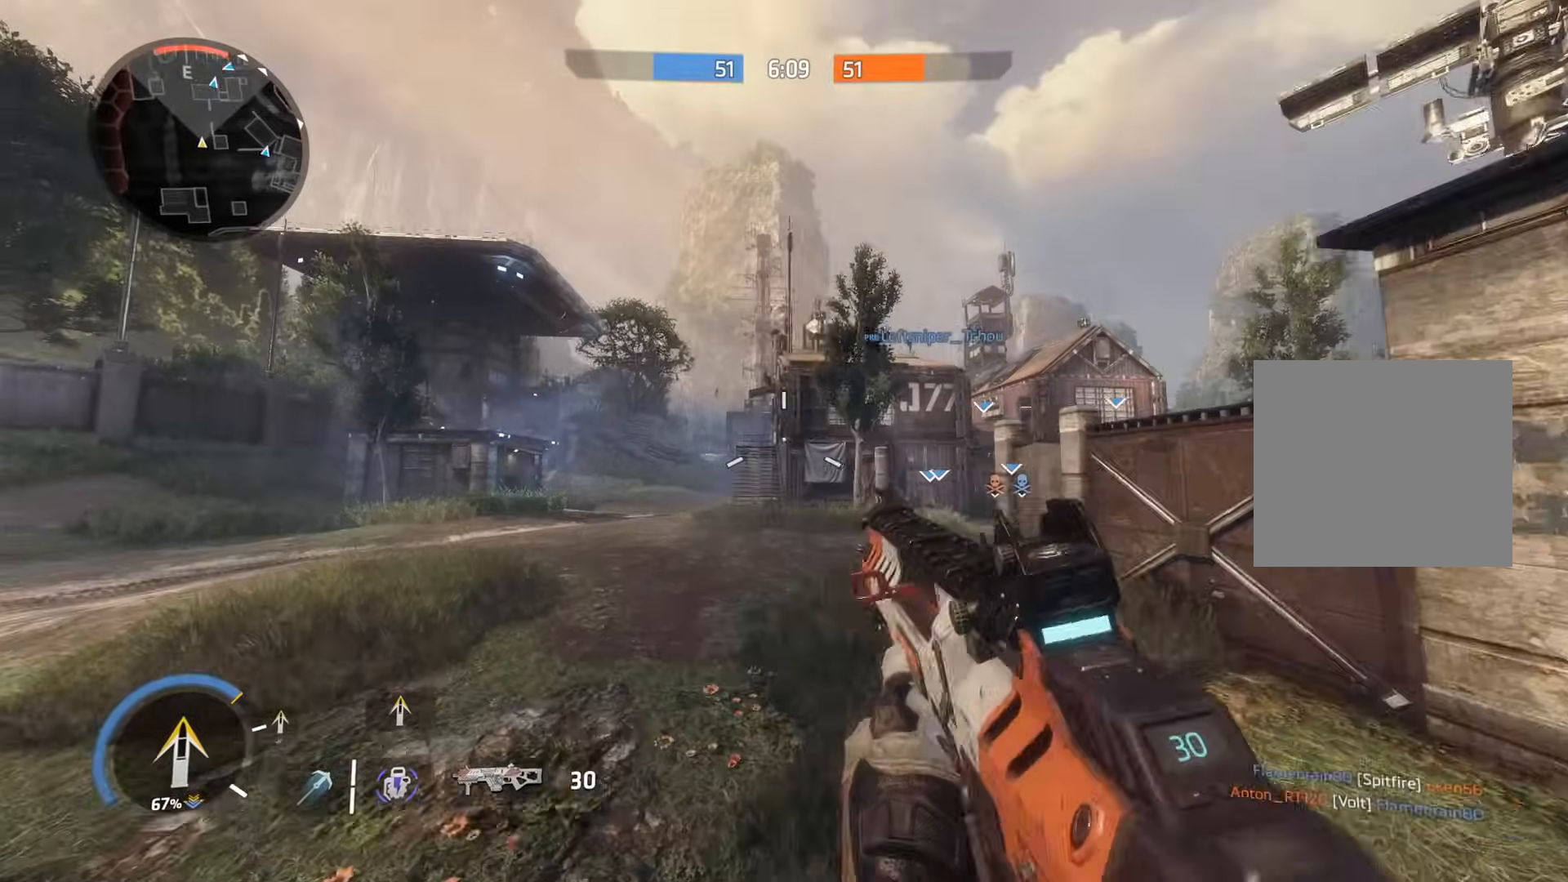
{"buttons": [], "left_stick": "up", "right_stick": "center", "events": [[100, "L3", "down"], [201, "L3", "up"]]}
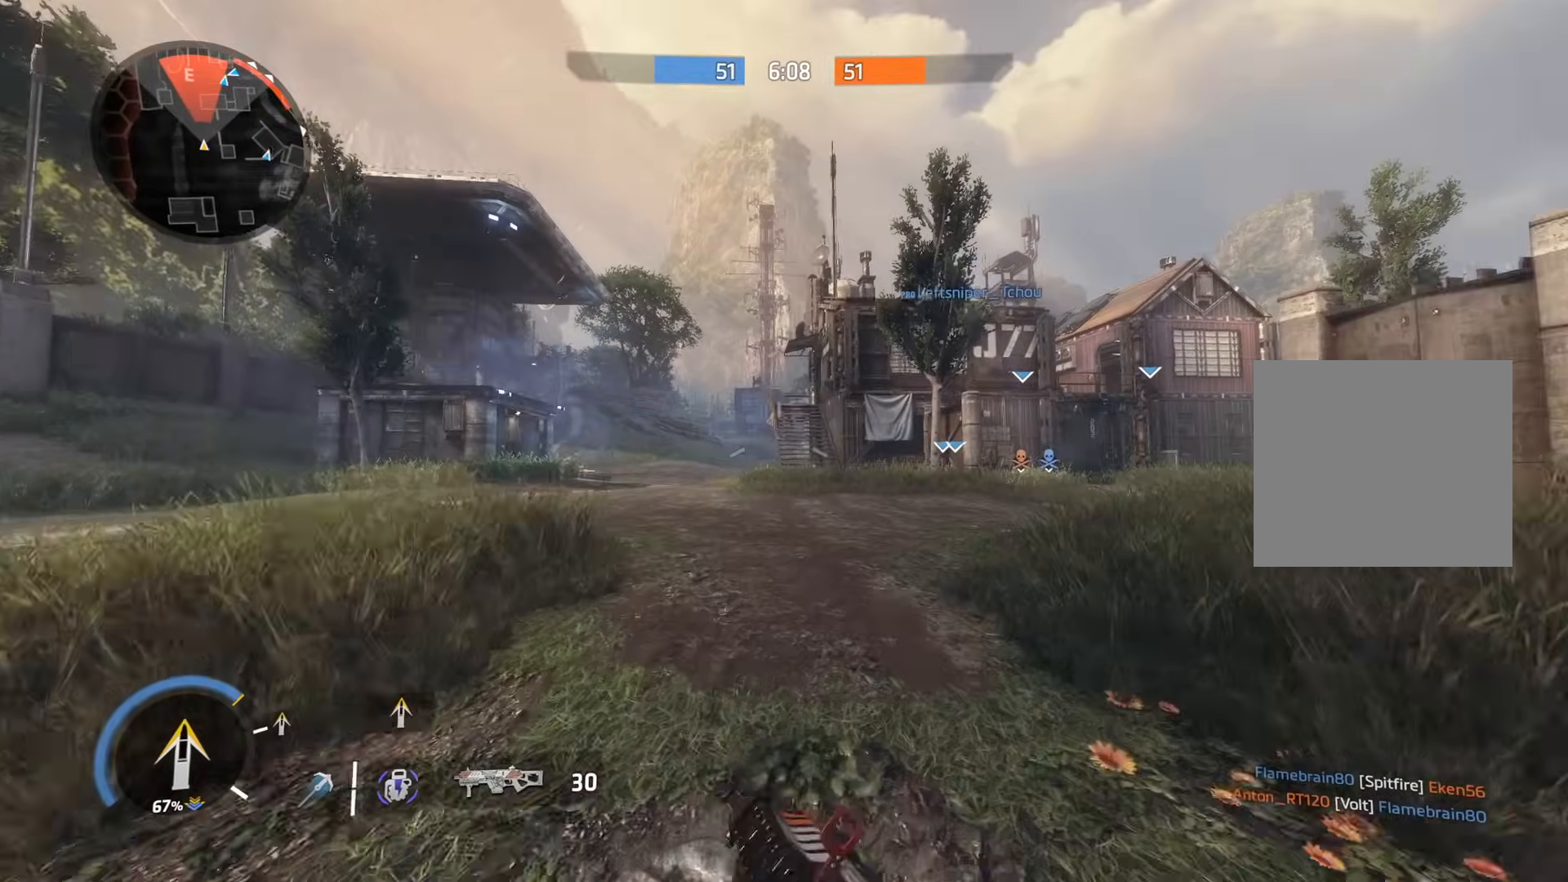
{"buttons": [], "left_stick": "up", "right_stick": "center", "events": []}
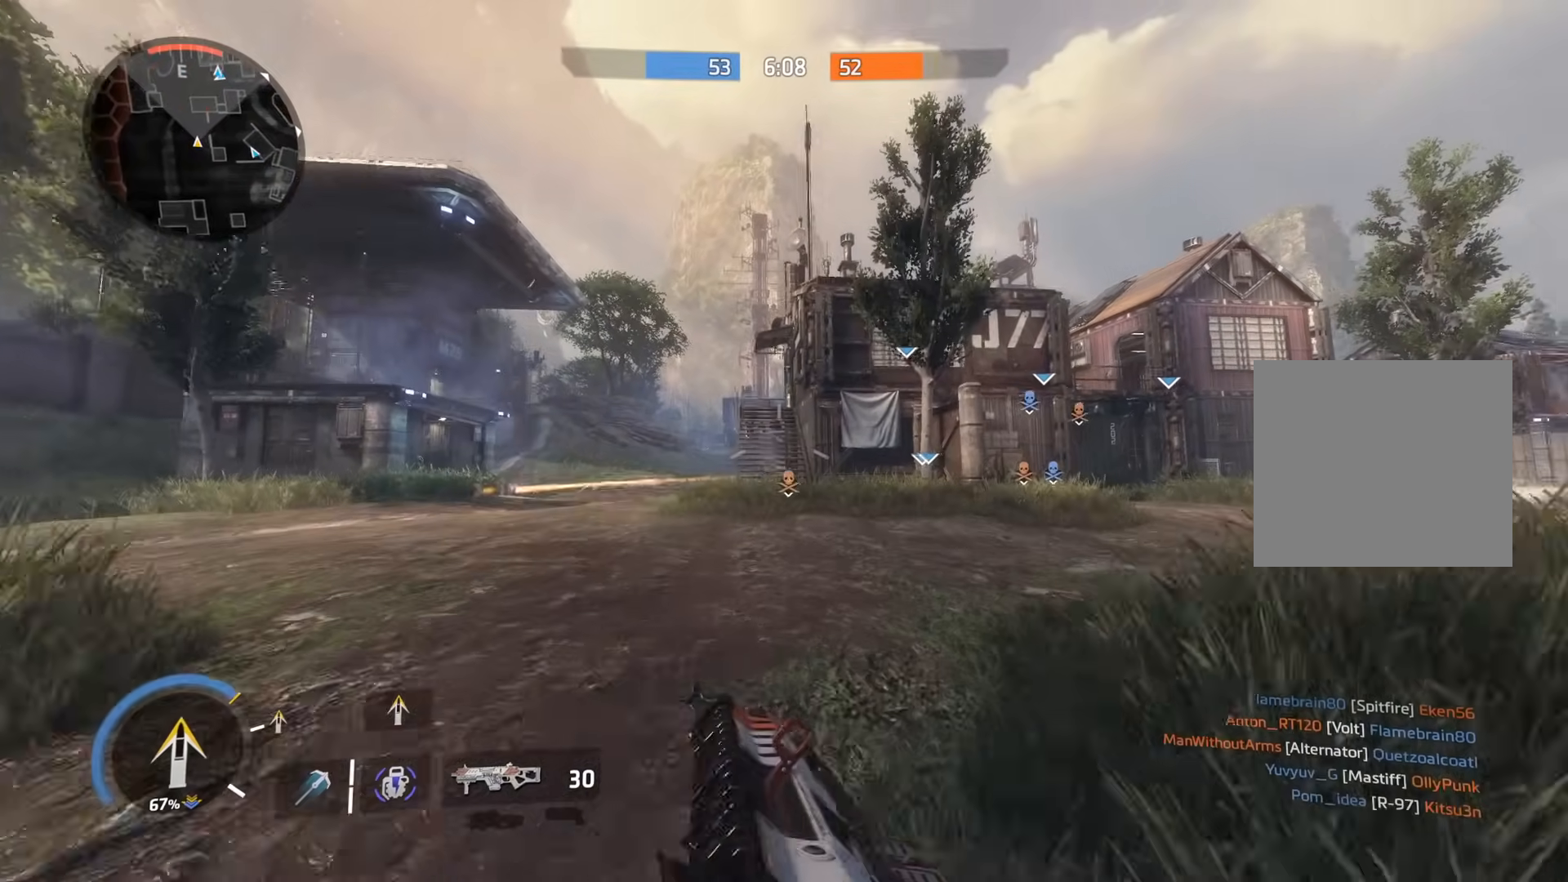
{"buttons": [], "left_stick": "up", "right_stick": "center", "events": []}